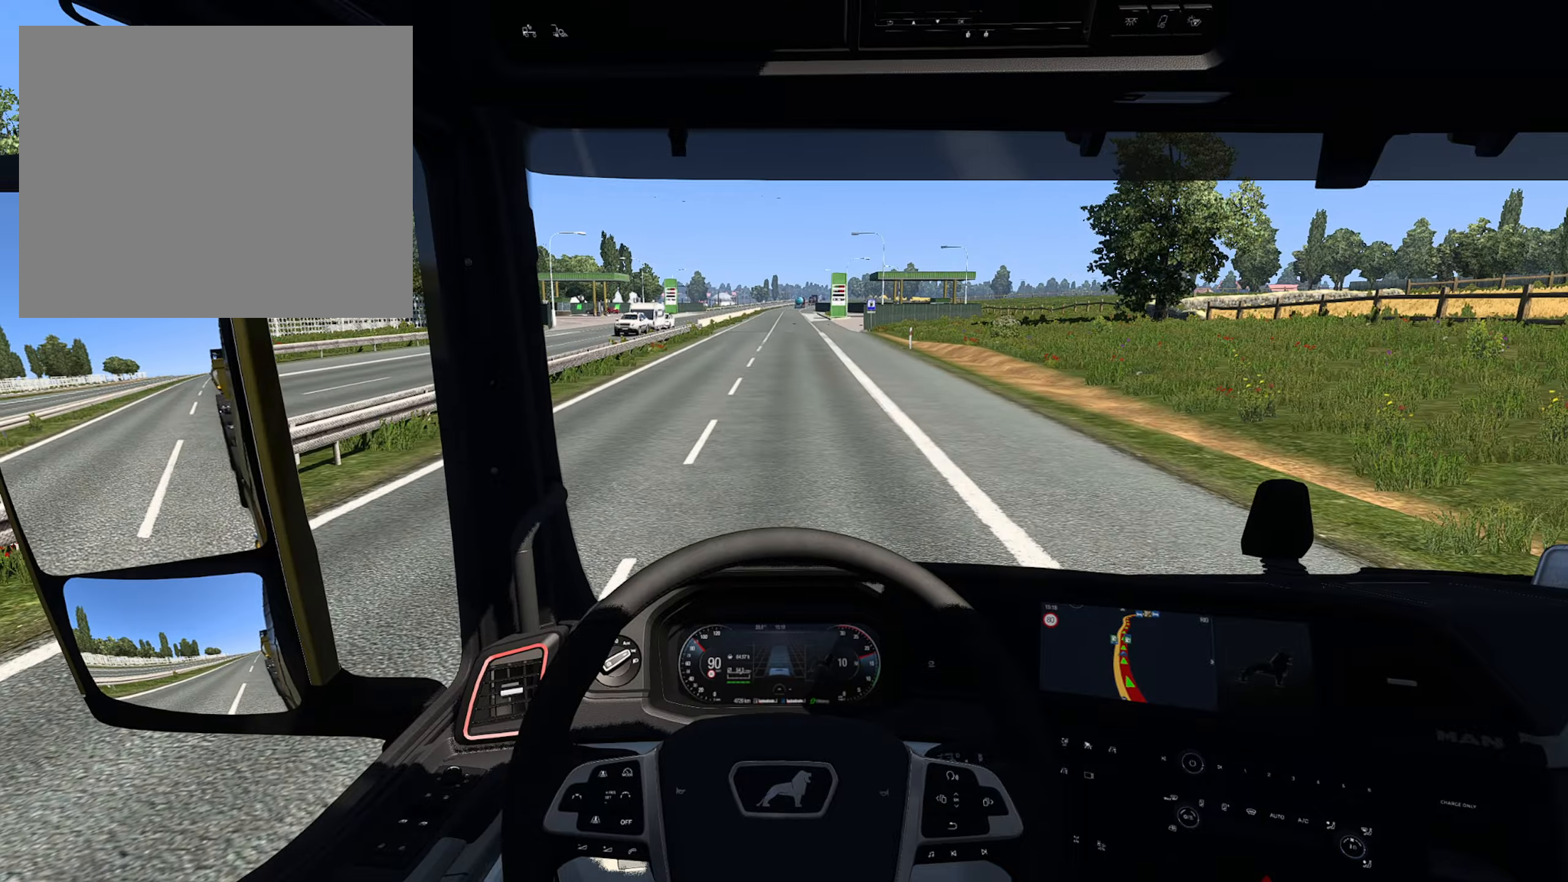
Gameplay with a controller (PlayStation layout); each line is a JSON object with the inputs held at the frame after it. "events" lists button and stick changes between this image and that frame as [ms after this image, input, new state], when the widget could be followed in between.
{"buttons": [], "left_stick": "center", "right_stick": "center", "events": []}
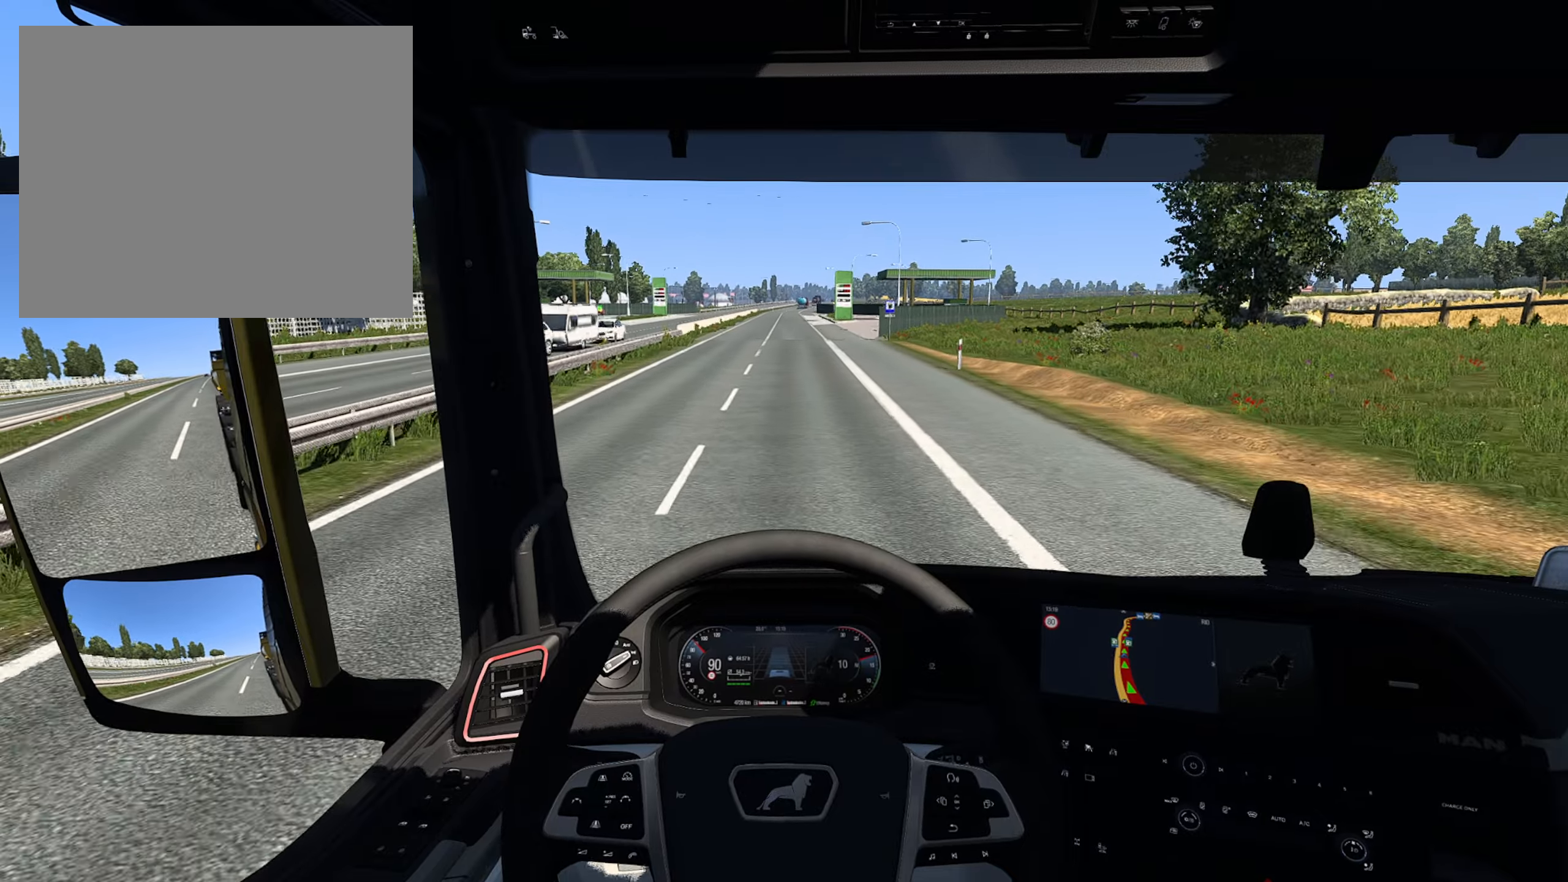
{"buttons": [], "left_stick": "center", "right_stick": "center", "events": []}
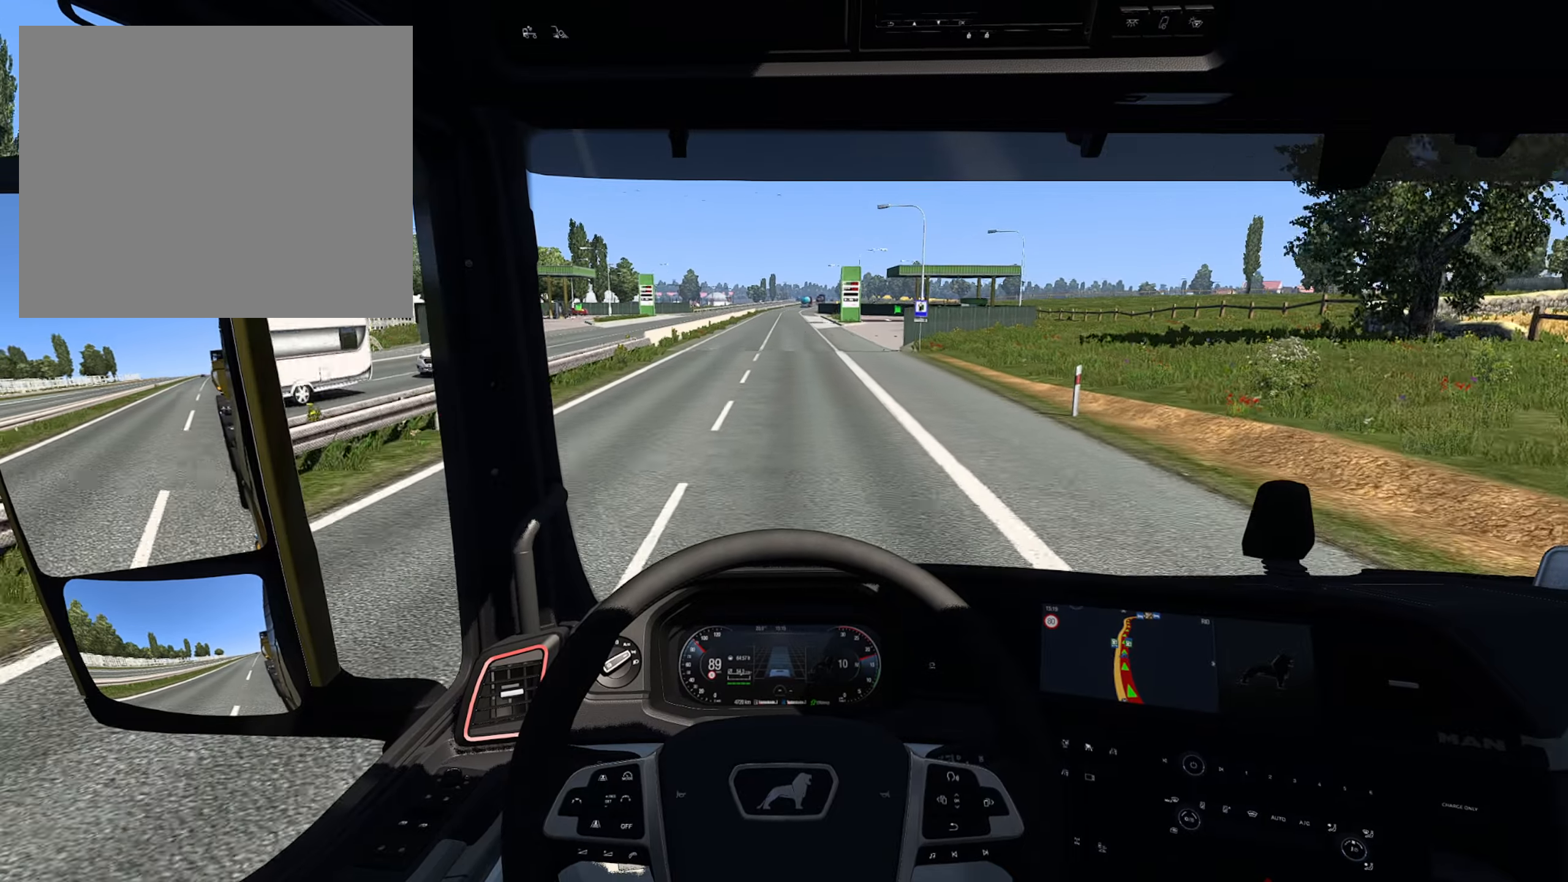
{"buttons": [], "left_stick": "center", "right_stick": "center", "events": []}
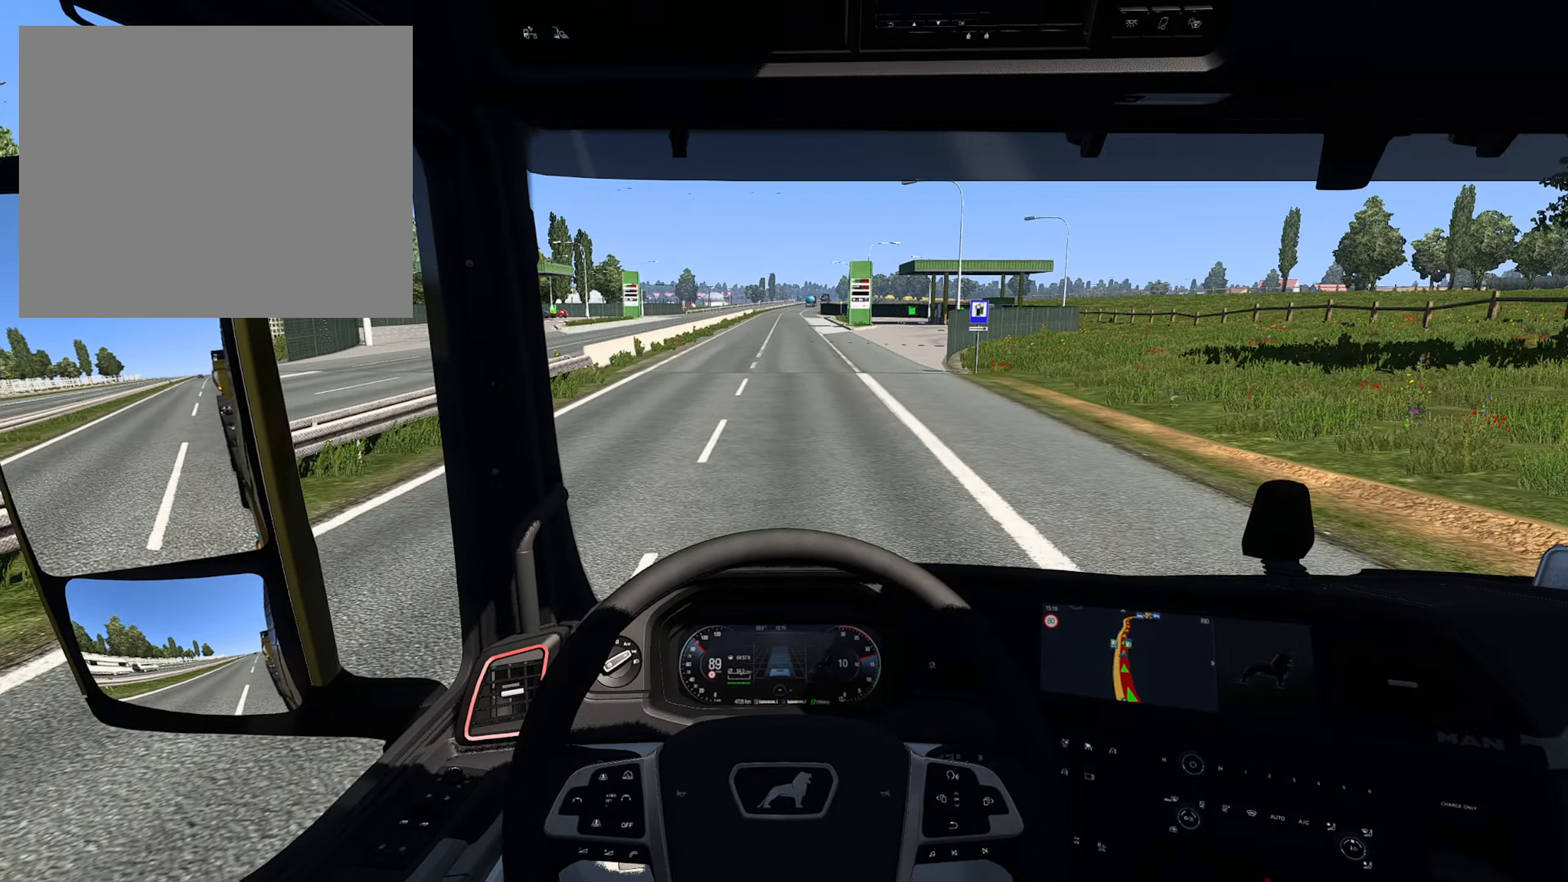
{"buttons": [], "left_stick": "center", "right_stick": "center", "events": []}
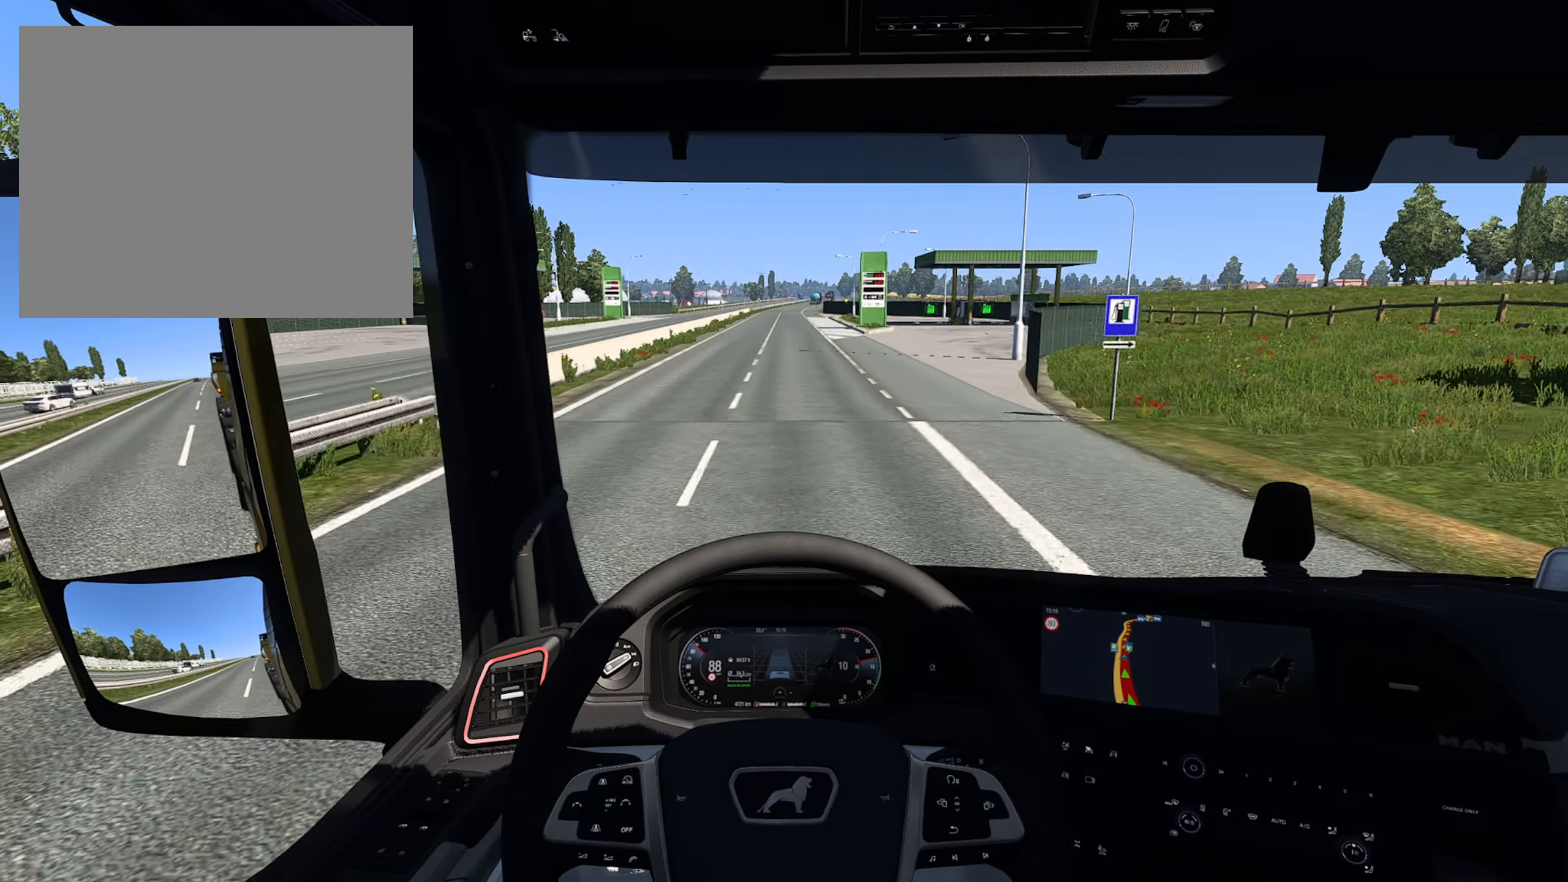
{"buttons": [], "left_stick": "center", "right_stick": "center", "events": []}
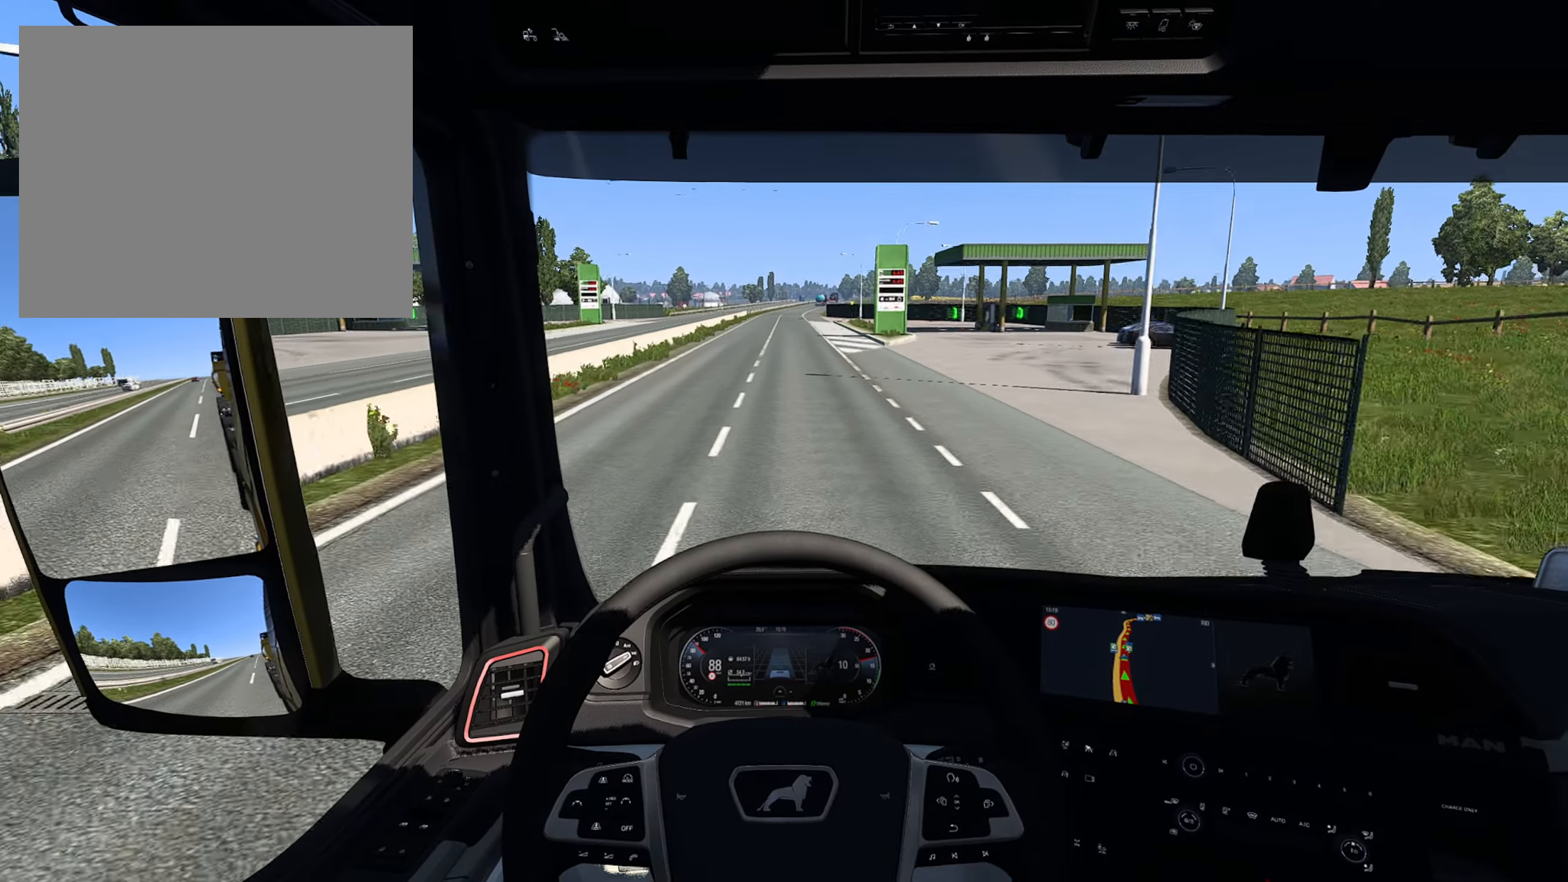
{"buttons": [], "left_stick": "center", "right_stick": "center", "events": []}
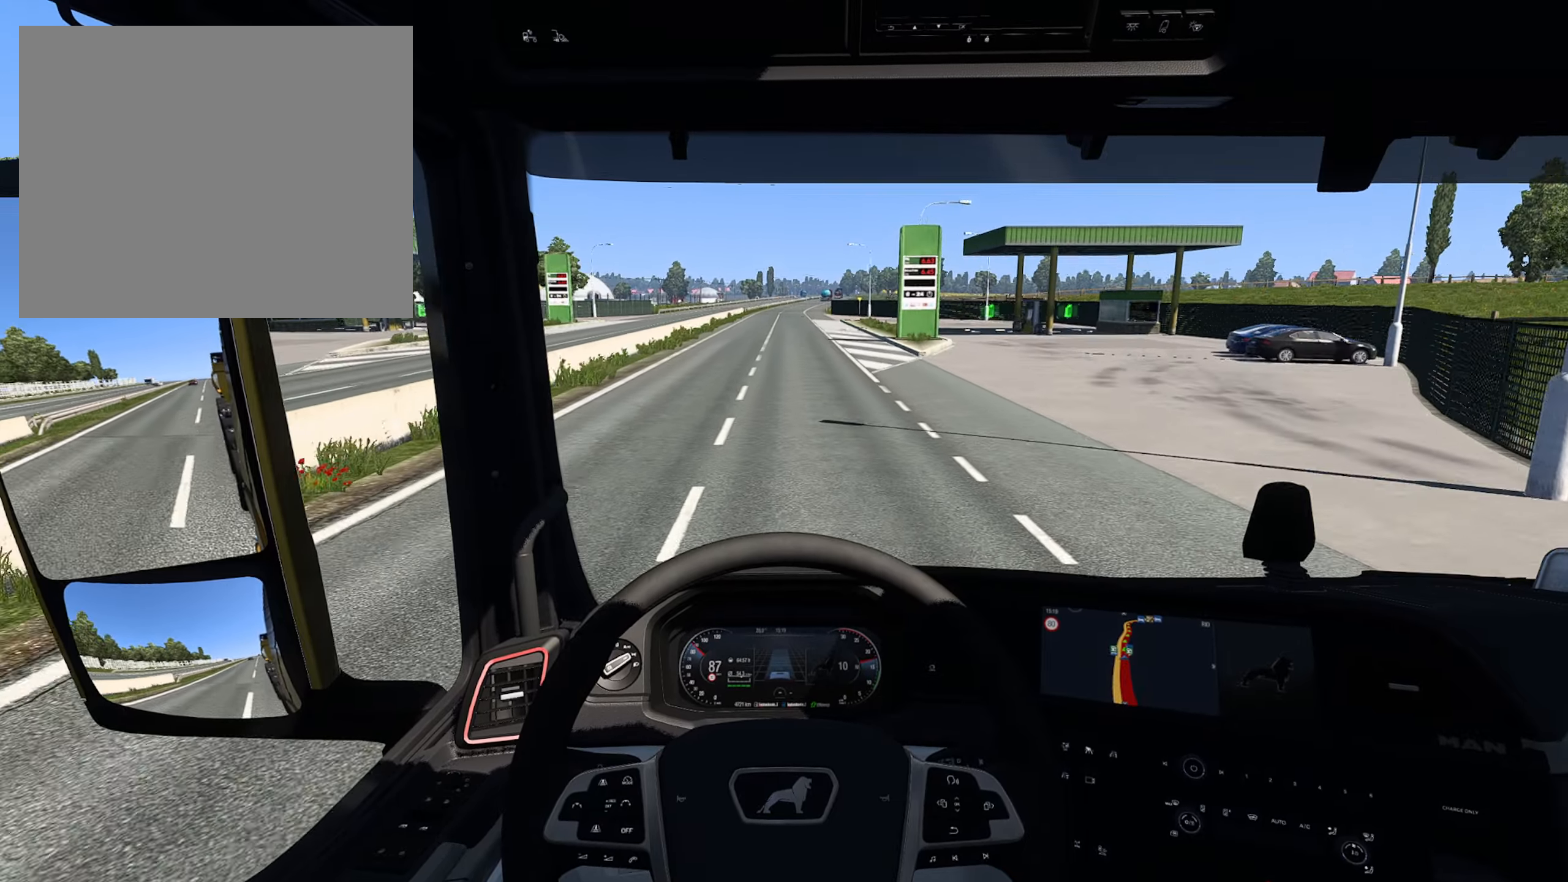
{"buttons": [], "left_stick": "center", "right_stick": "center", "events": [[183, "left_stick", "right"], [250, "left_stick", "center"]]}
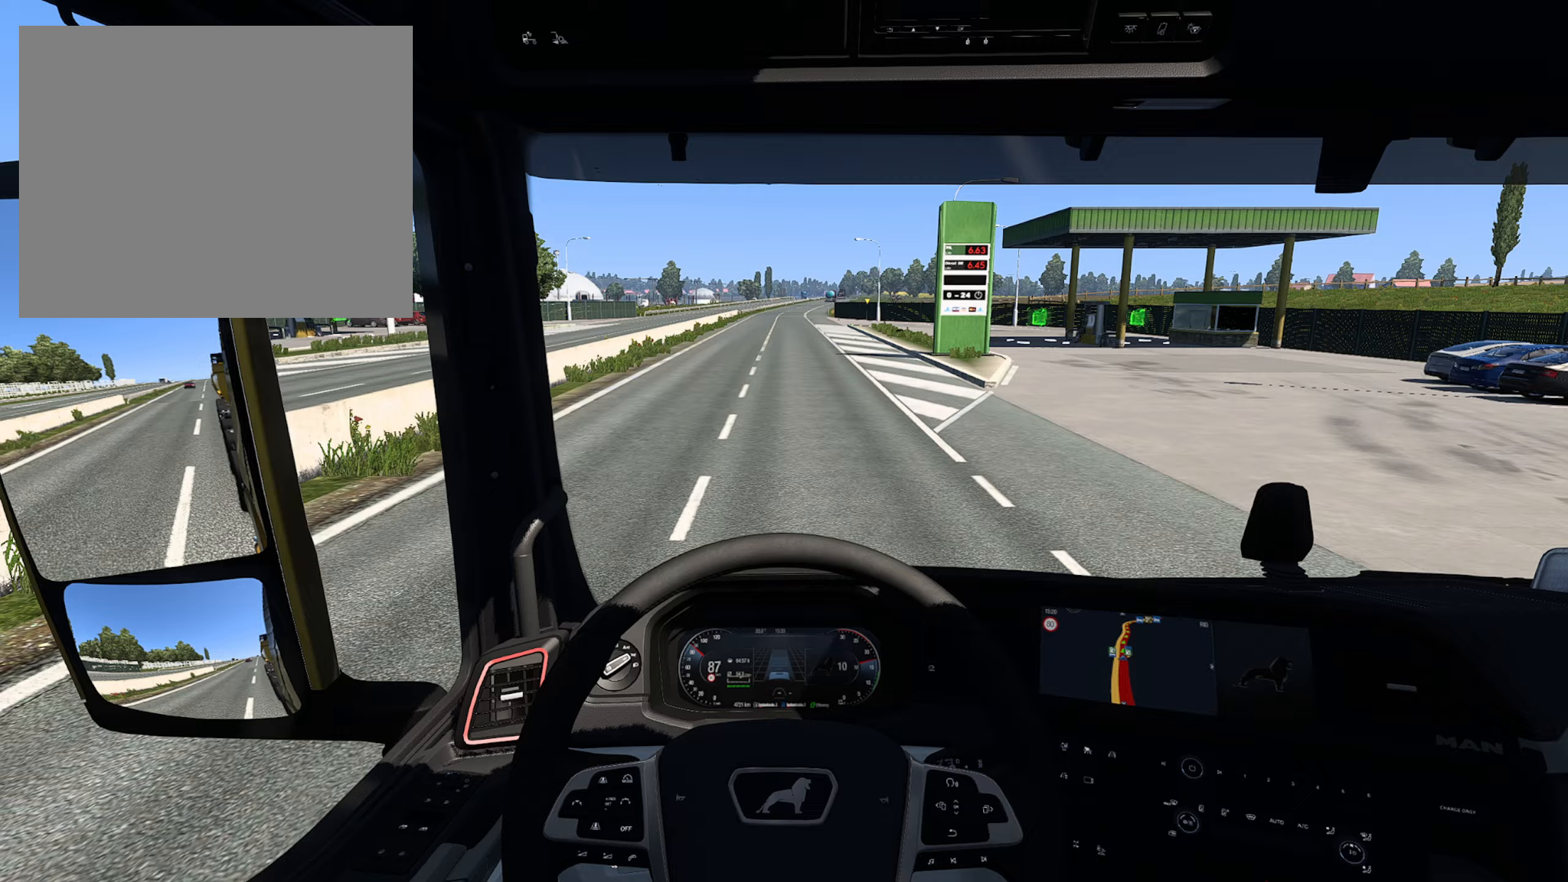
{"buttons": [], "left_stick": "center", "right_stick": "center", "events": []}
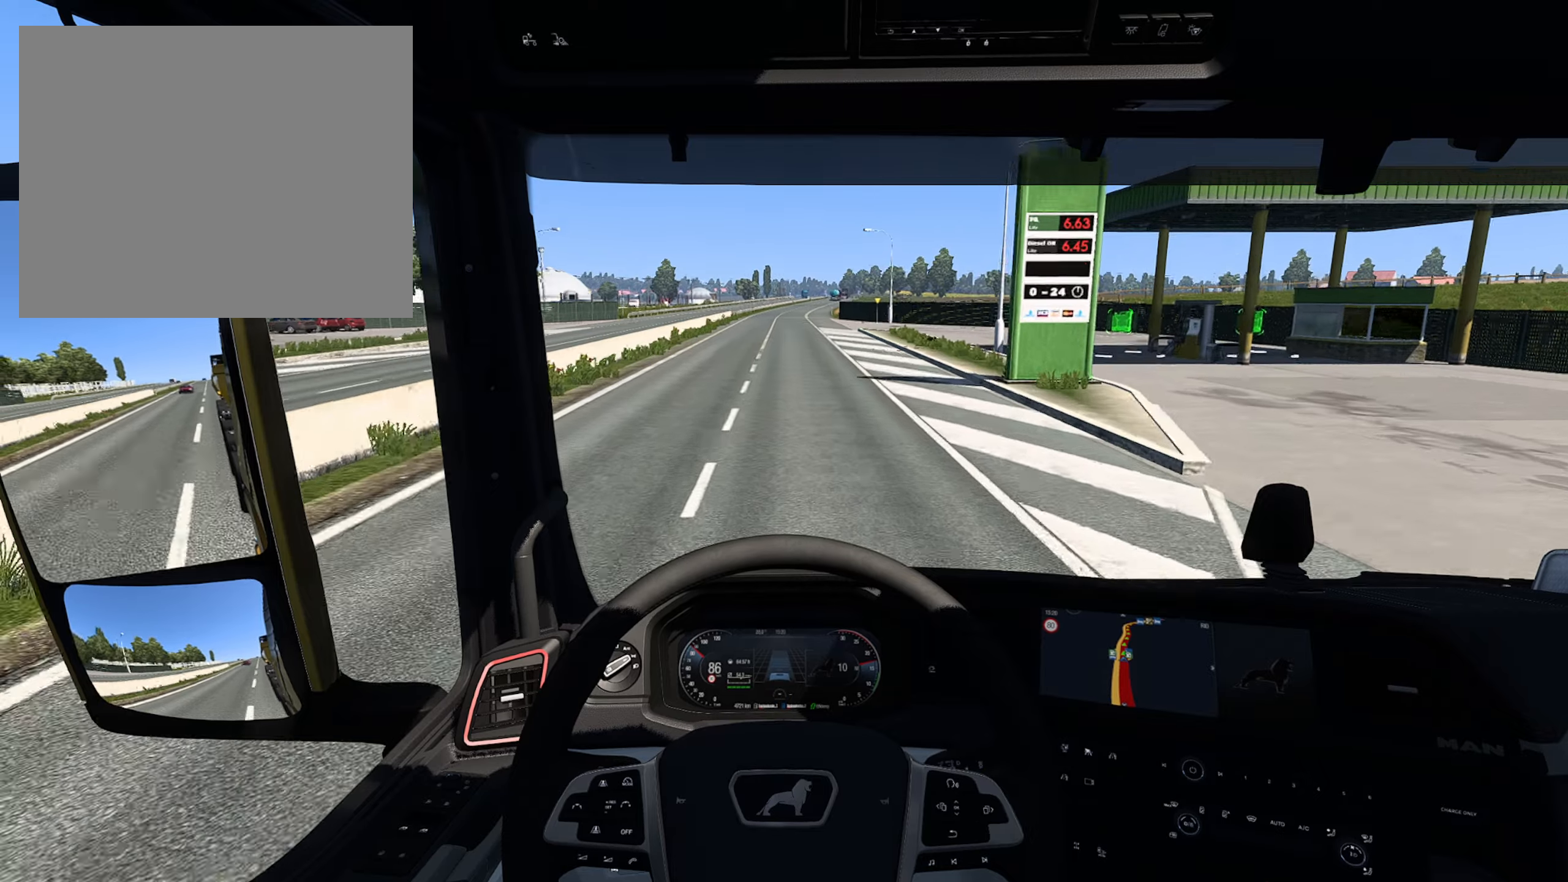
{"buttons": [], "left_stick": "center", "right_stick": "center", "events": []}
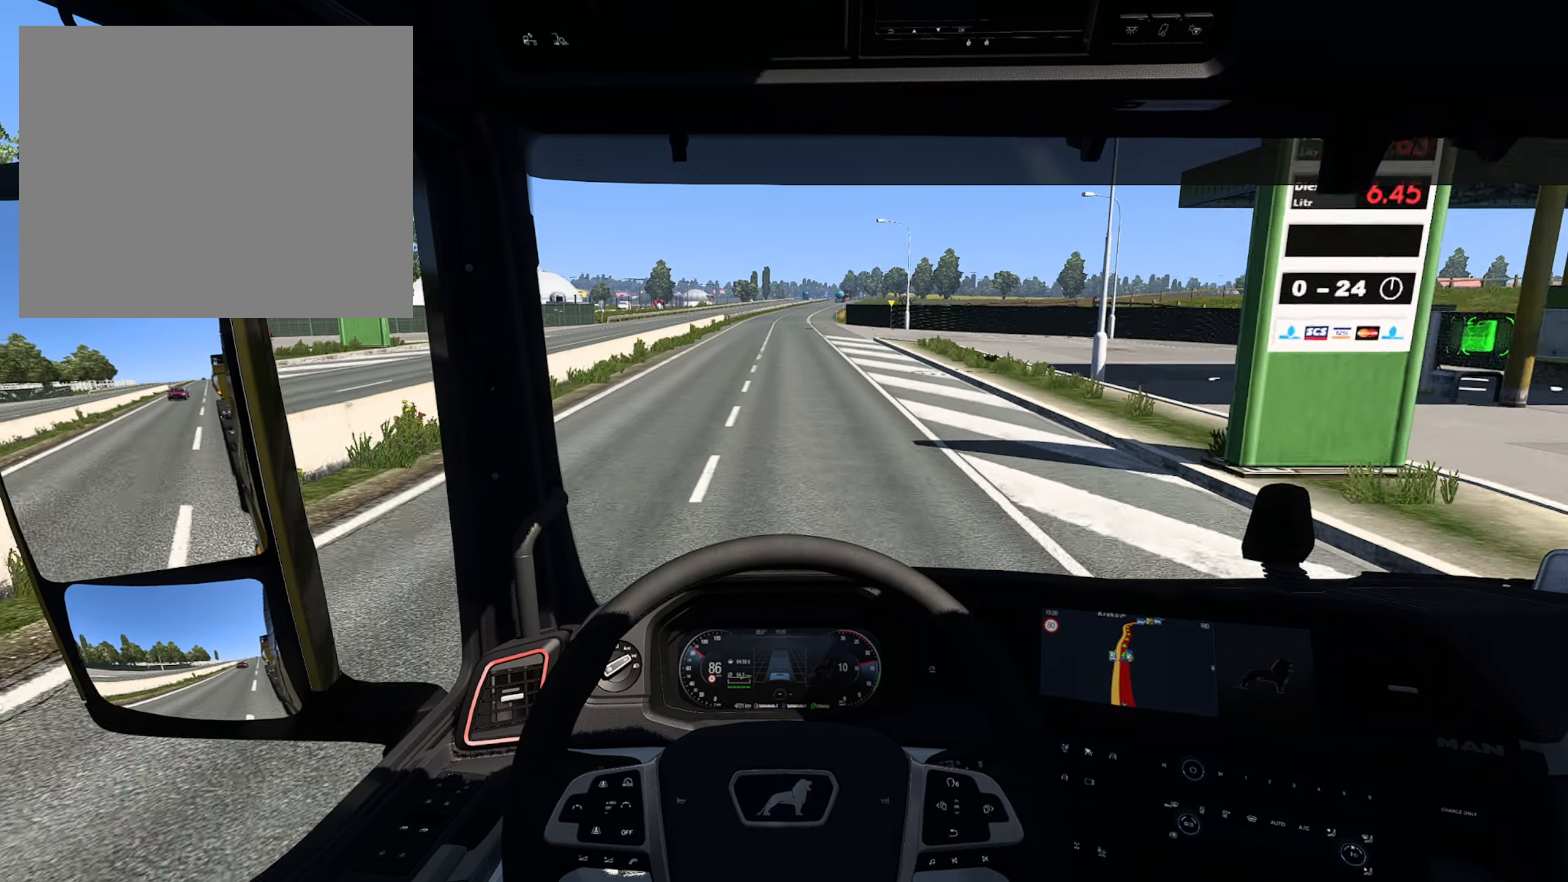
{"buttons": [], "left_stick": "center", "right_stick": "center", "events": []}
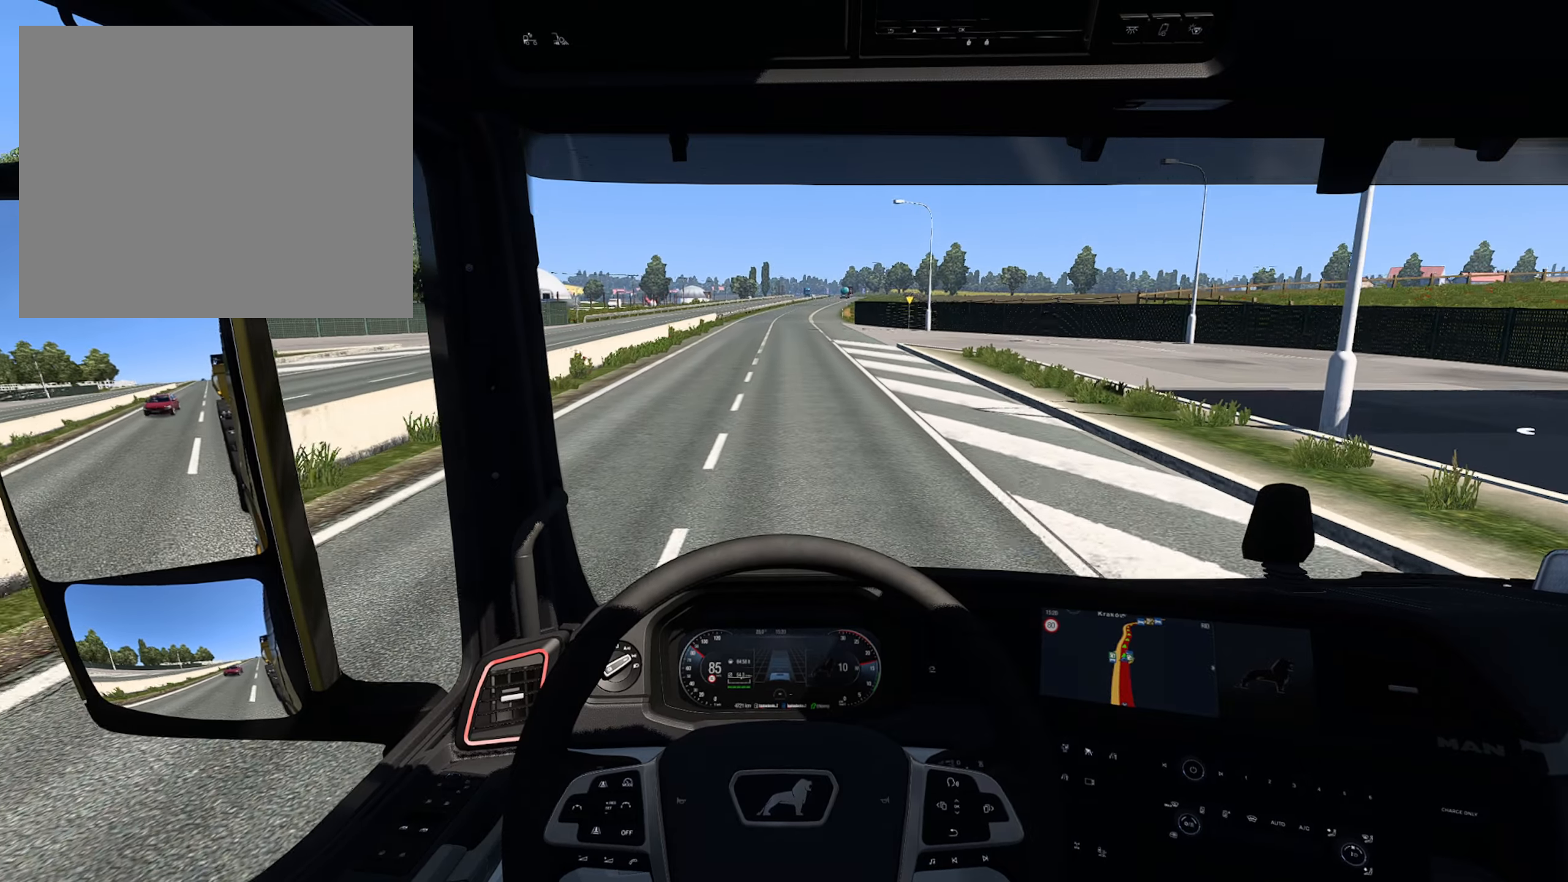
{"buttons": ["R2"], "left_stick": "center", "right_stick": "center", "events": [[317, "R2", "down"]]}
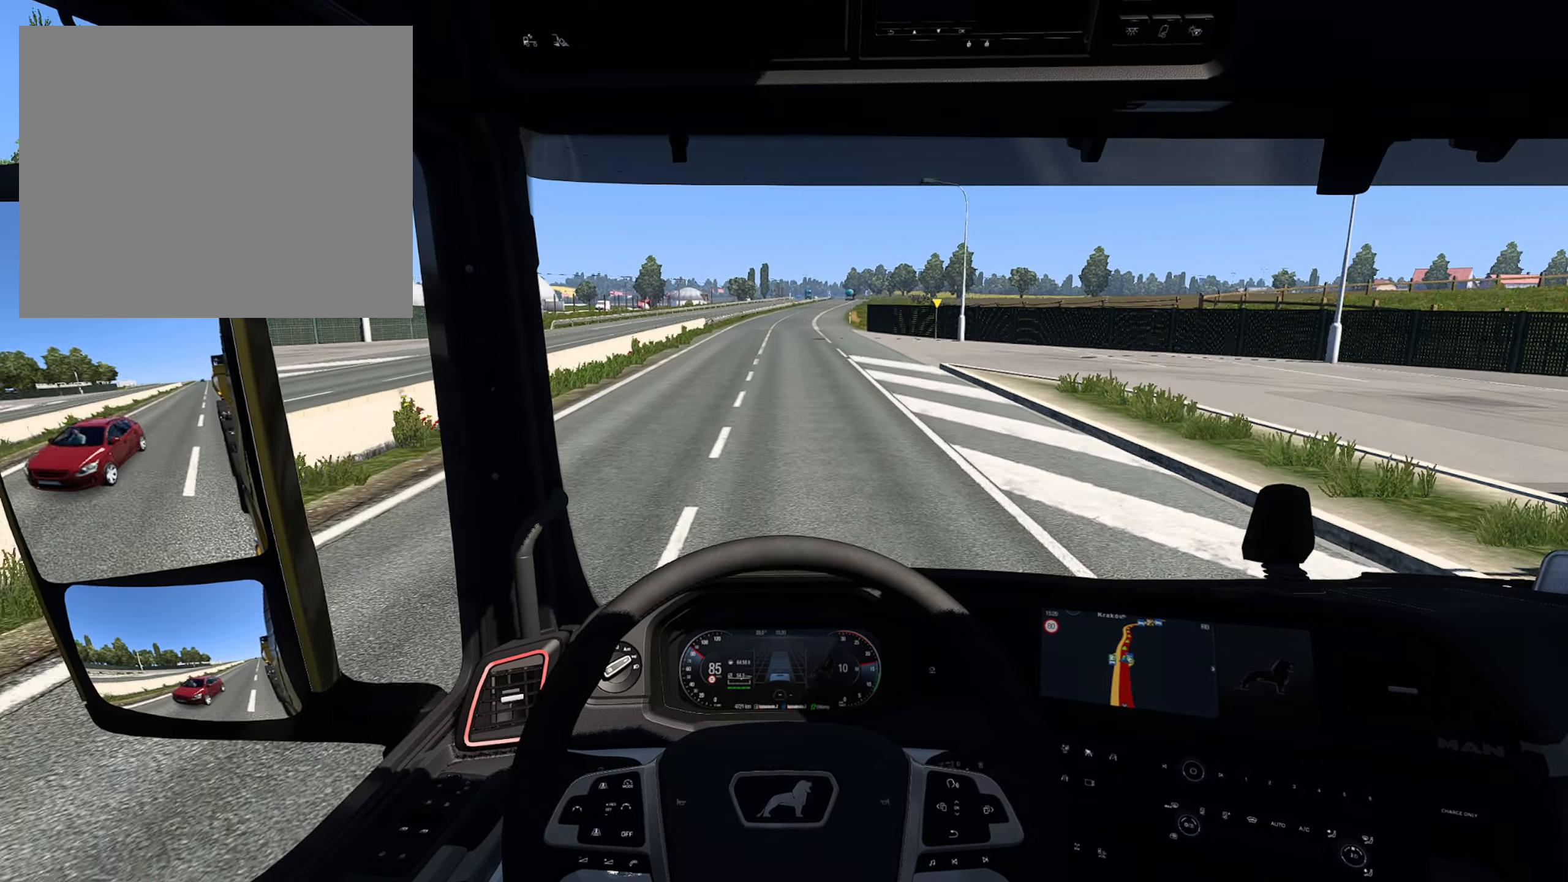
{"buttons": ["R2"], "left_stick": "center", "right_stick": "center", "events": []}
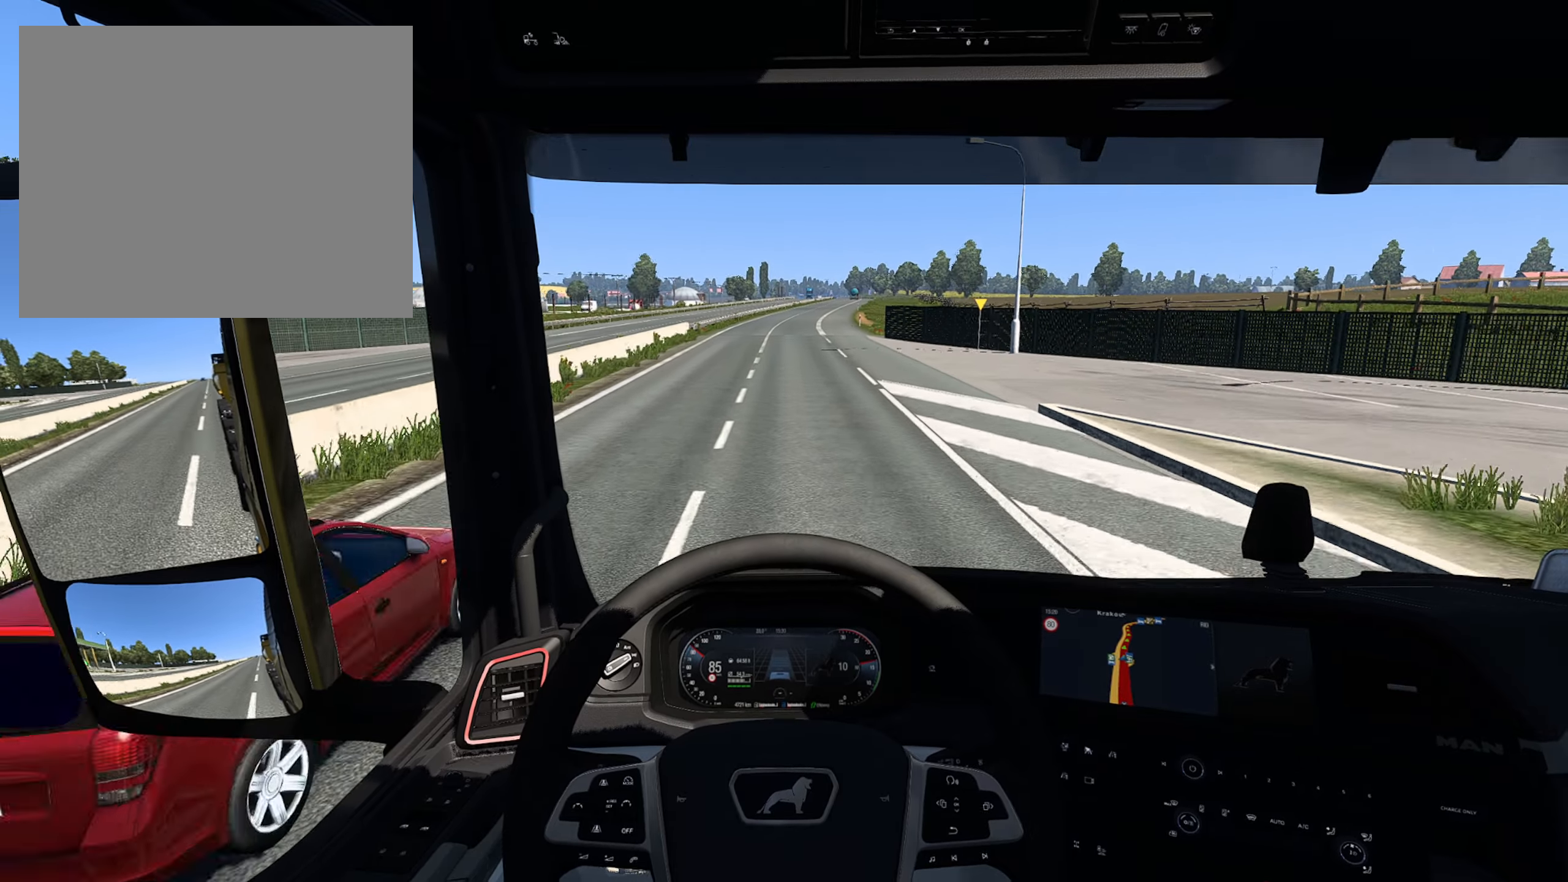
{"buttons": ["R2"], "left_stick": "center", "right_stick": "center", "events": []}
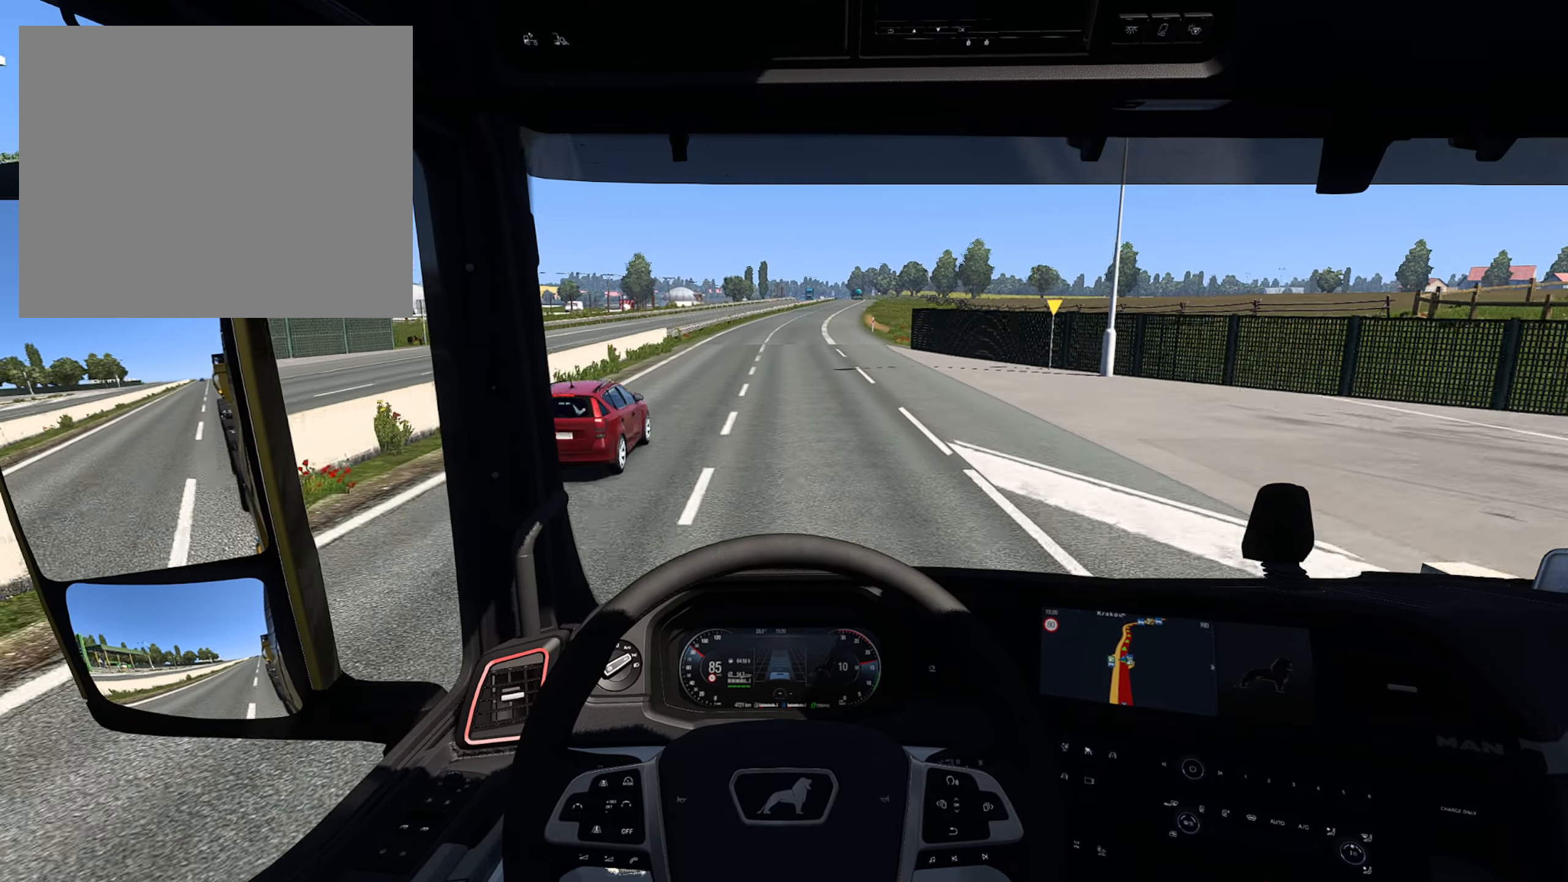
{"buttons": ["R2"], "left_stick": "center", "right_stick": "center", "events": []}
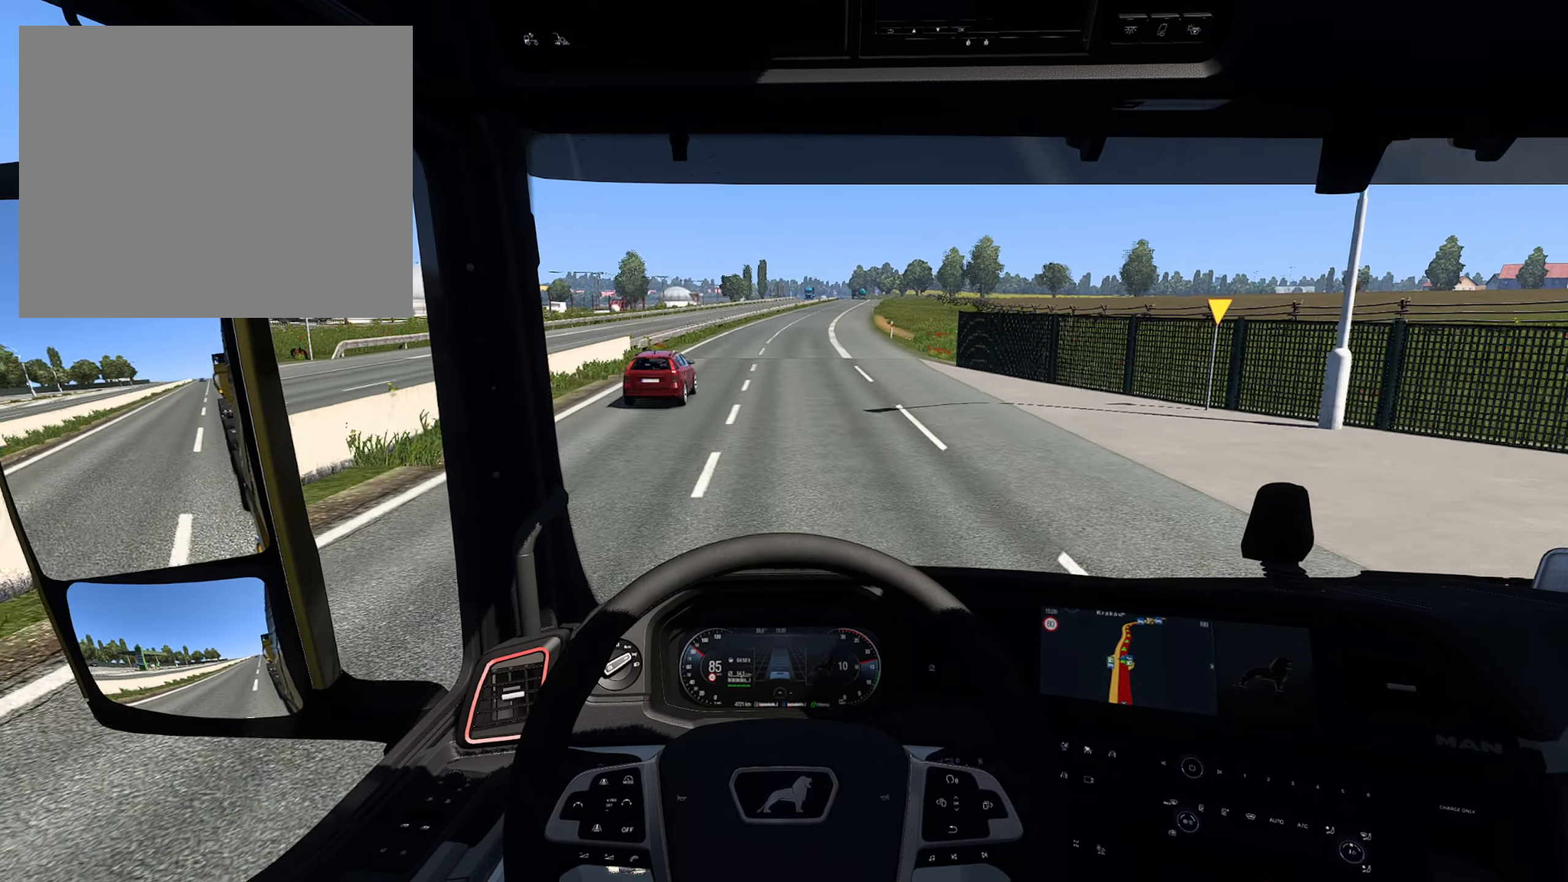
{"buttons": ["R2"], "left_stick": "center", "right_stick": "center", "events": []}
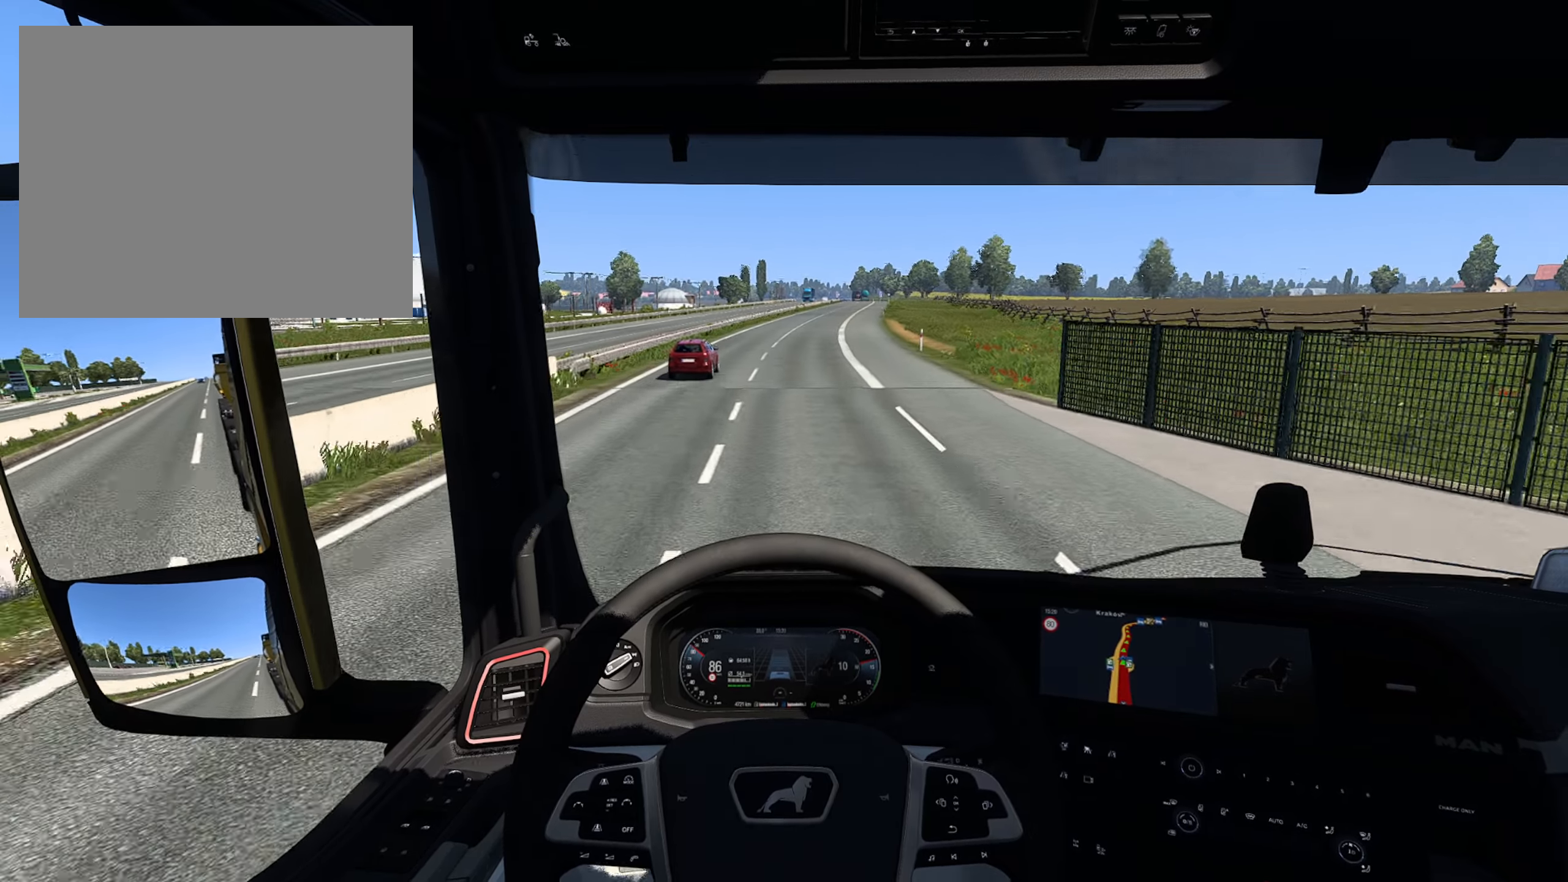
{"buttons": ["R2"], "left_stick": "right", "right_stick": "center", "events": [[133, "CROSS", "down"], [217, "CROSS", "up"], [484, "left_stick", "right"]]}
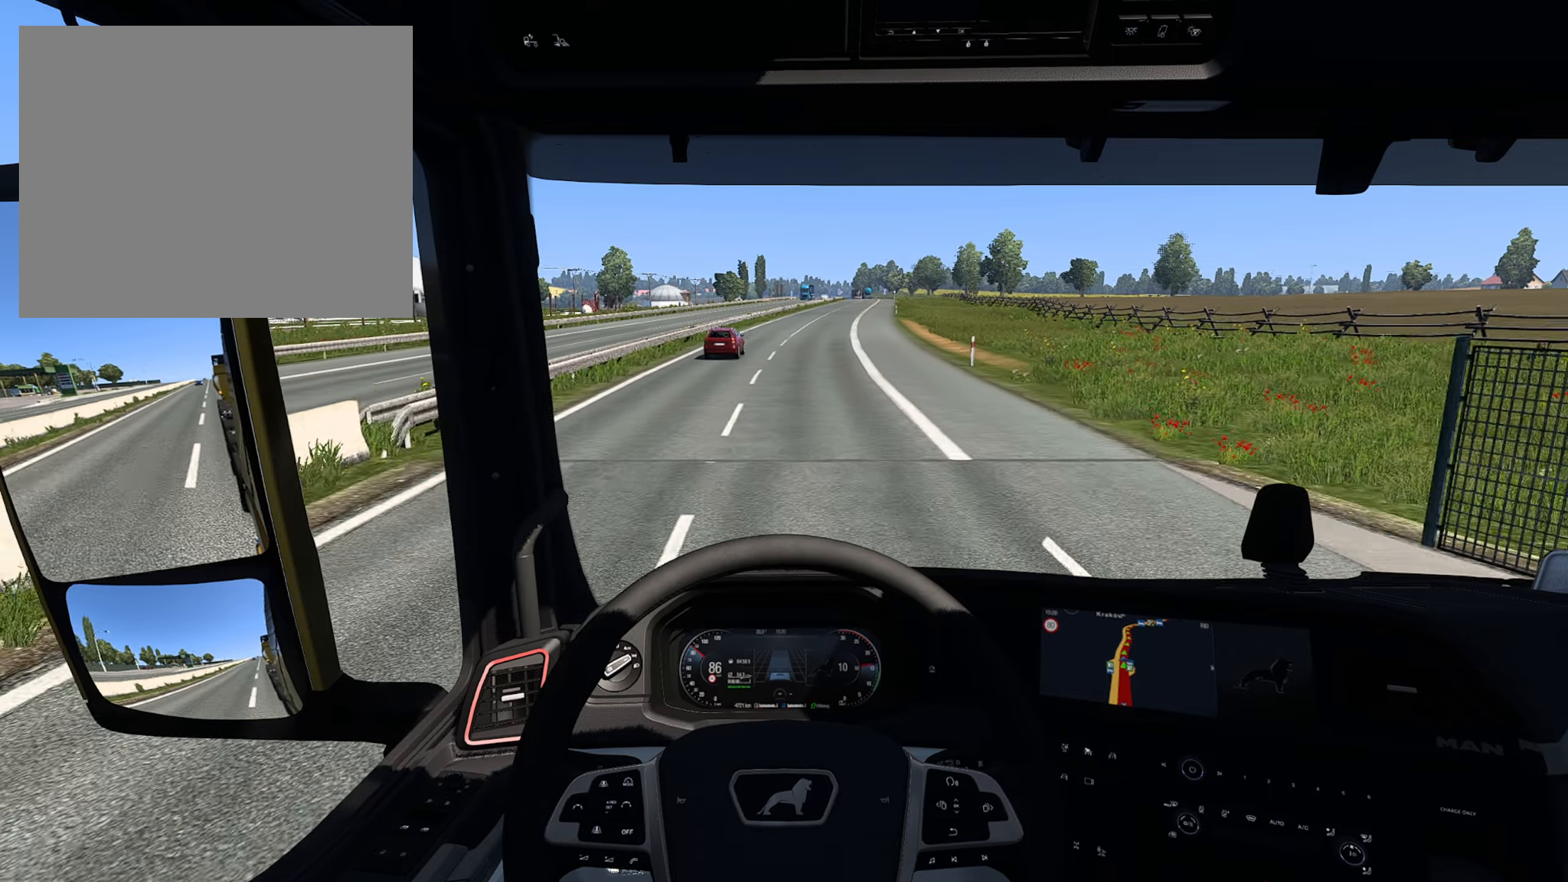
{"buttons": ["R2"], "left_stick": "right", "right_stick": "center", "events": []}
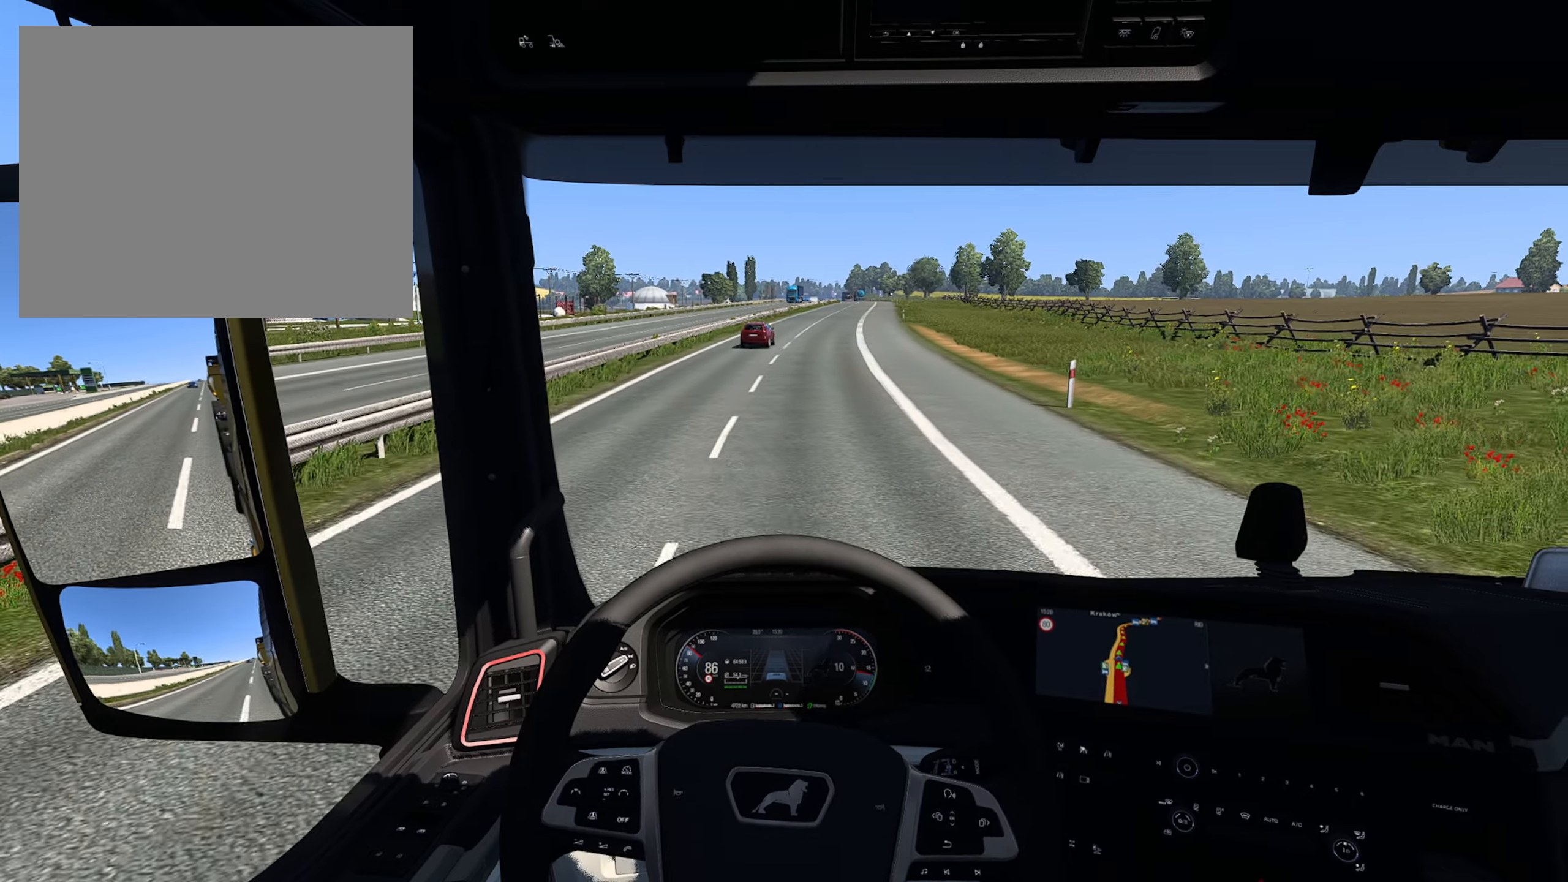
{"buttons": ["R2"], "left_stick": "center", "right_stick": "center", "events": [[417, "left_stick", "center"]]}
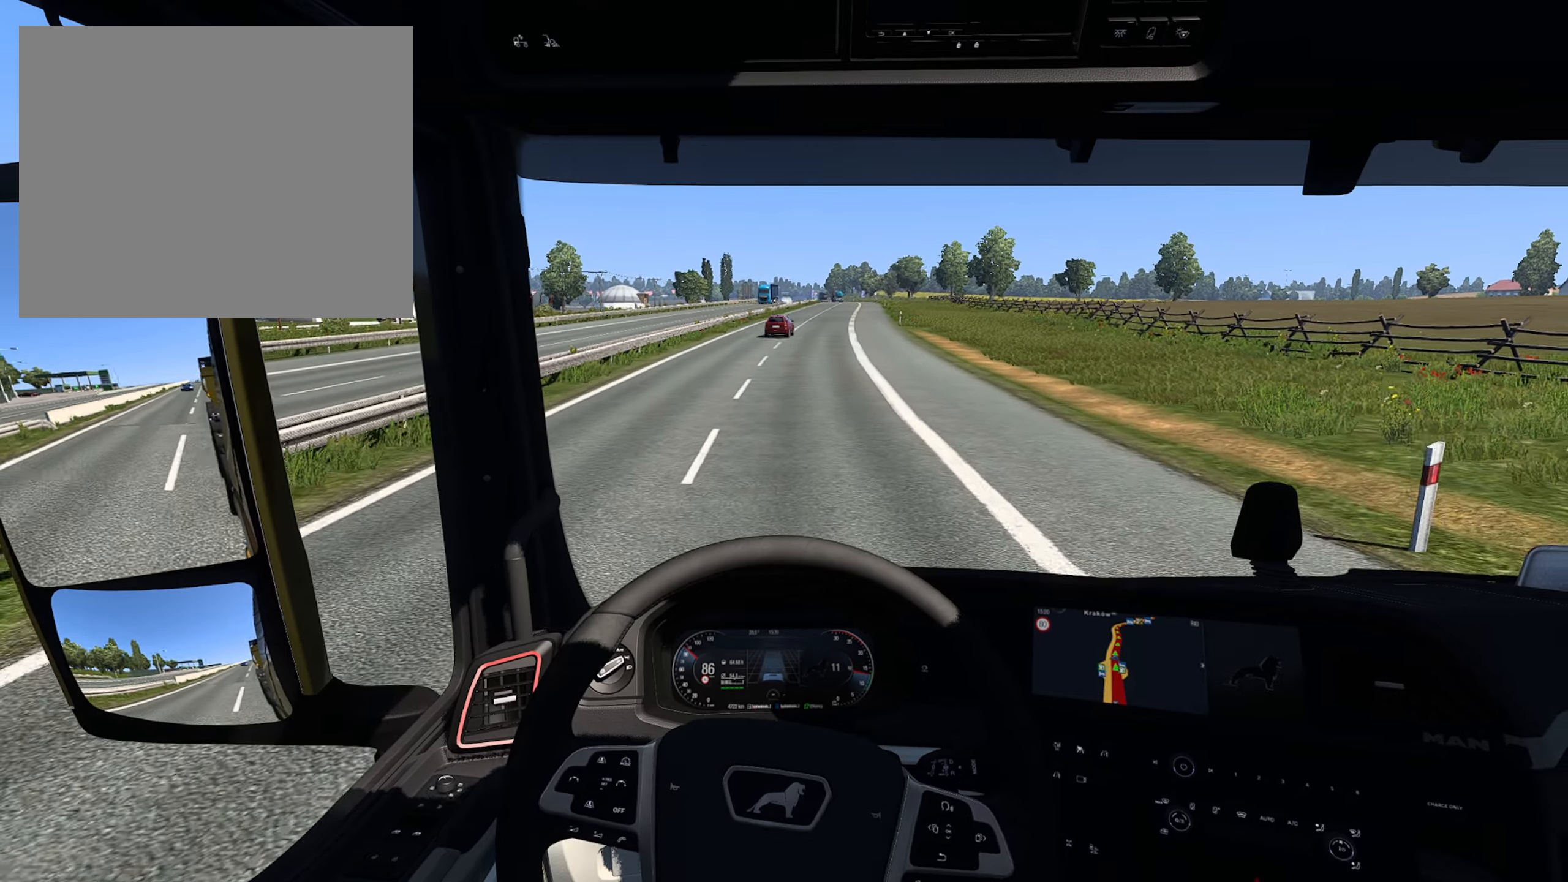
{"buttons": ["R2"], "left_stick": "right", "right_stick": "center", "events": [[234, "left_stick", "right"]]}
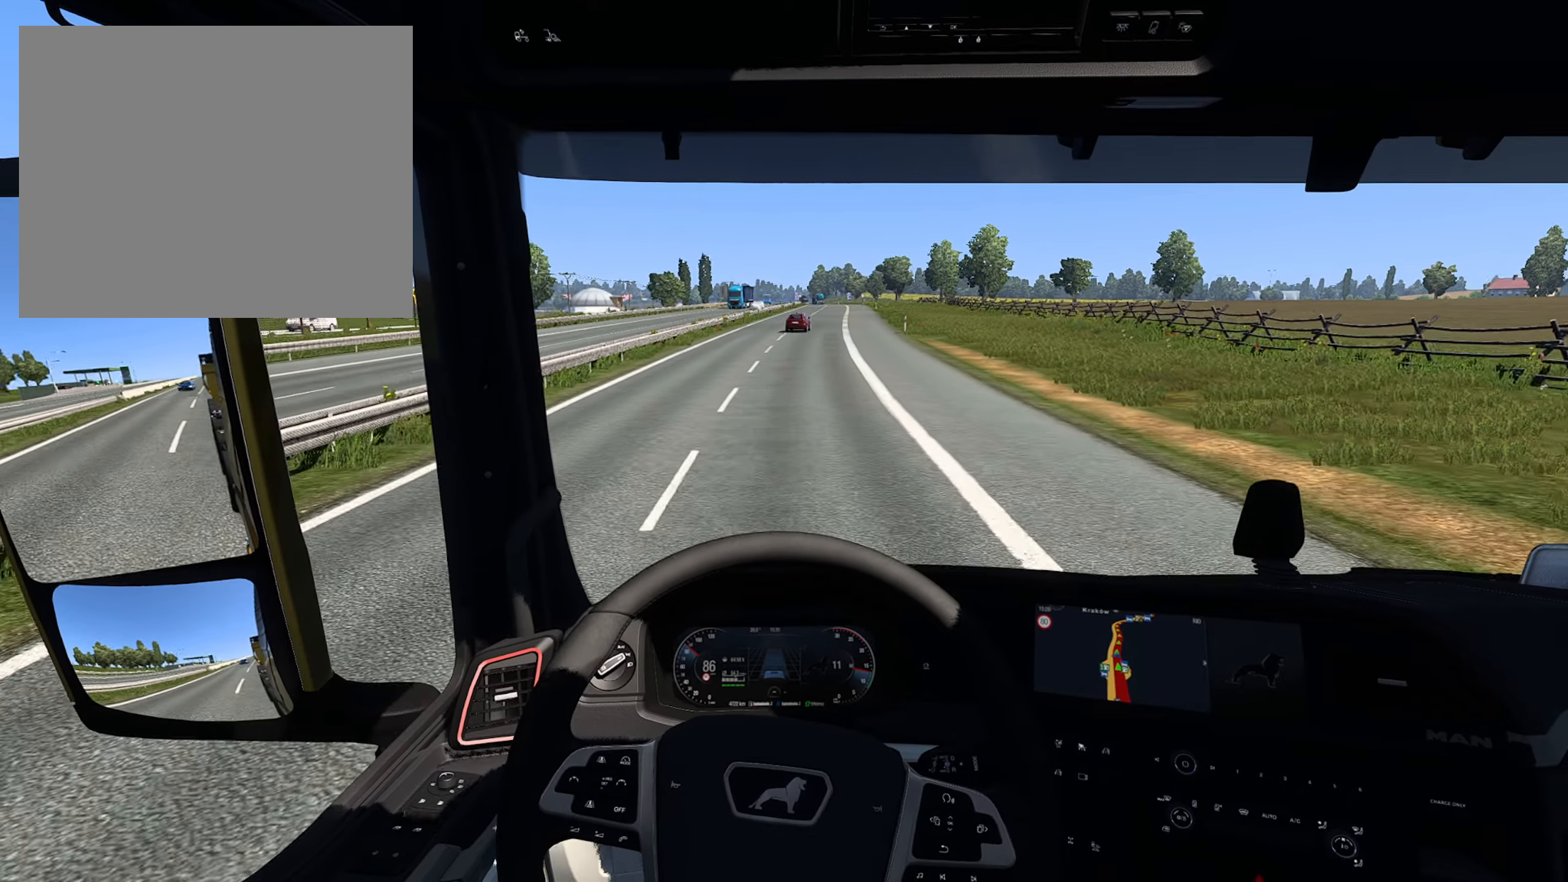
{"buttons": ["R2"], "left_stick": "center", "right_stick": "center", "events": [[250, "left_stick", "center"]]}
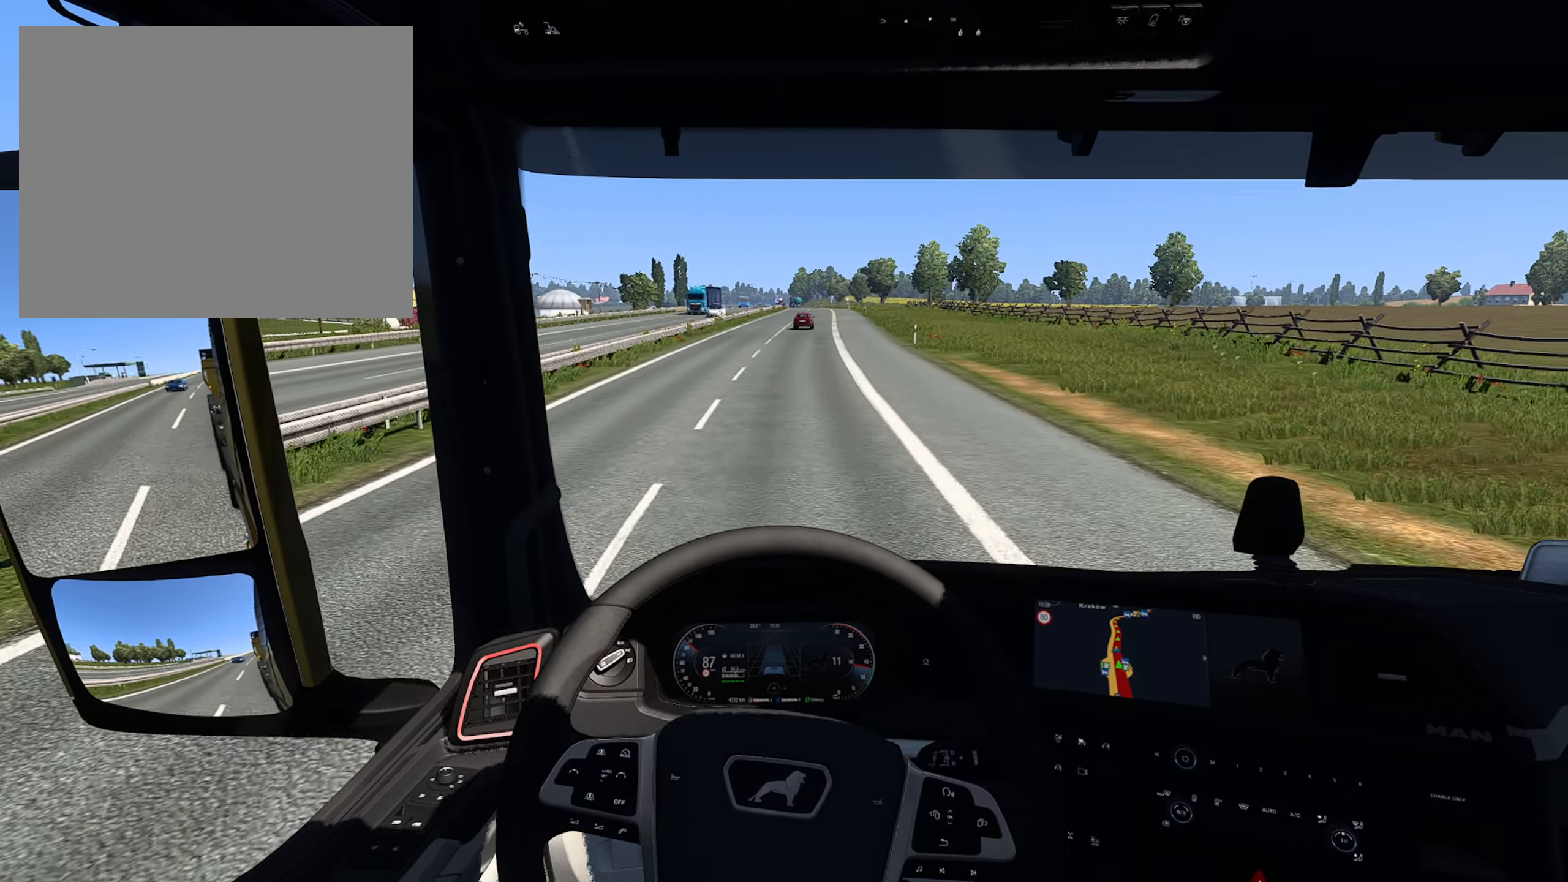
{"buttons": ["R2"], "left_stick": "center", "right_stick": "center", "events": []}
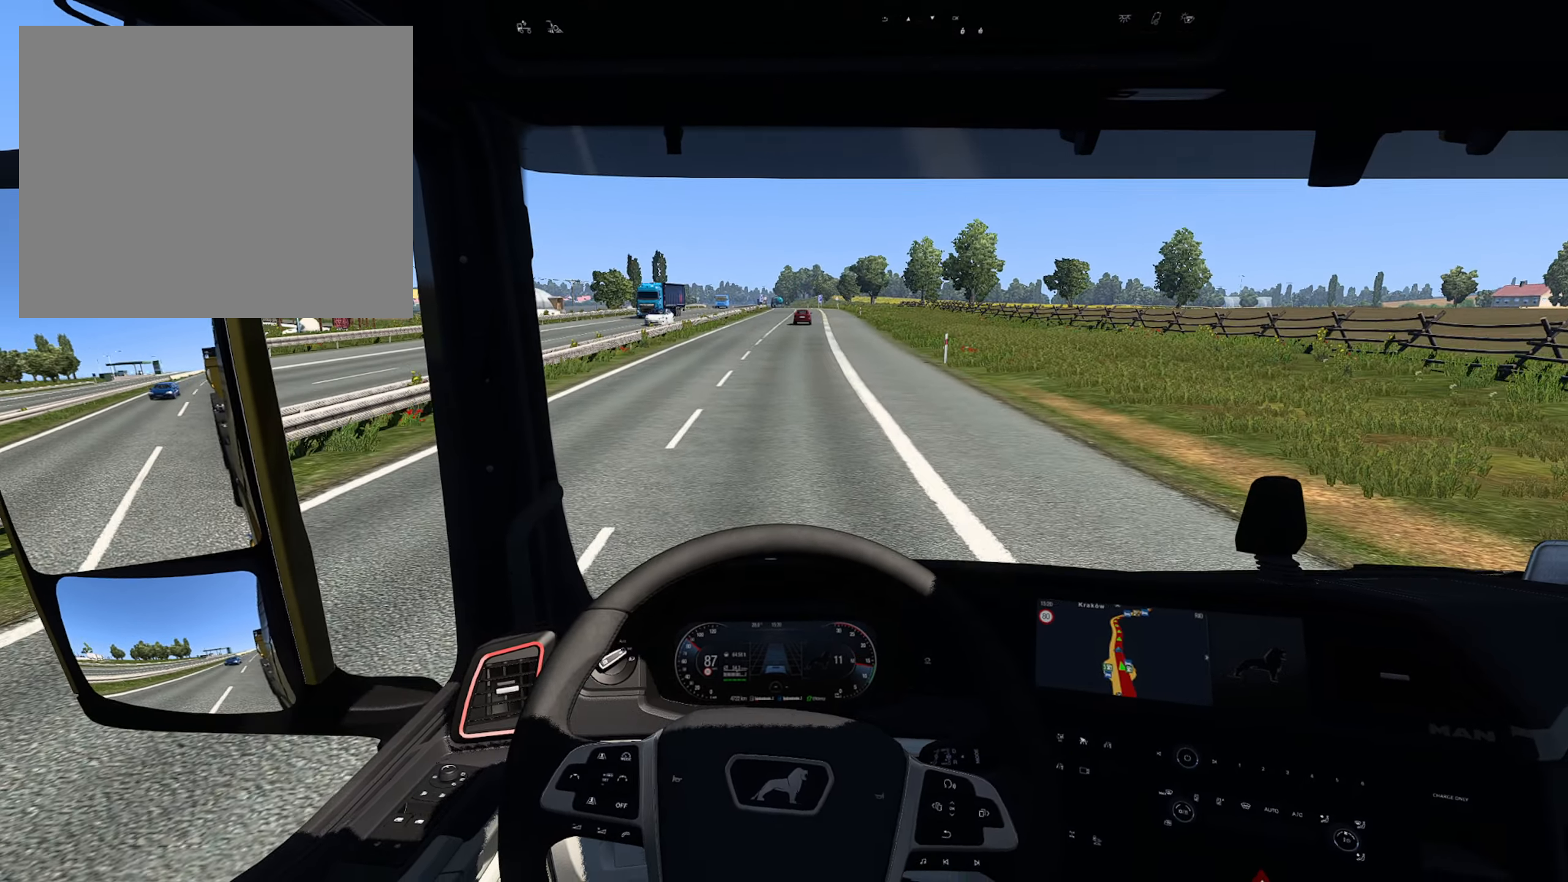
{"buttons": ["R2"], "left_stick": "center", "right_stick": "center", "events": []}
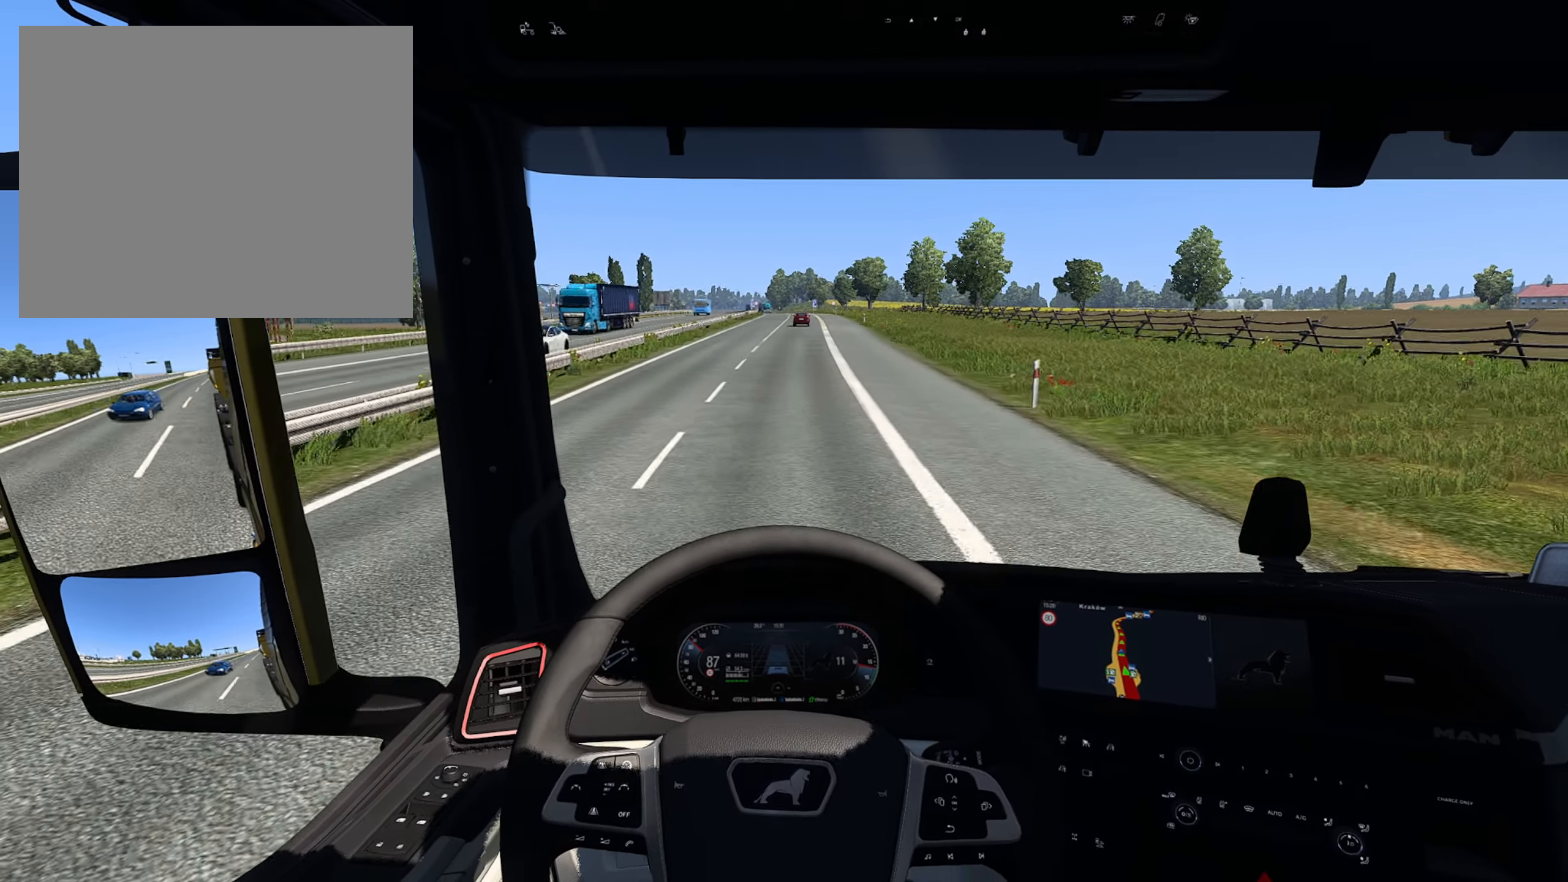
{"buttons": ["R2"], "left_stick": "center", "right_stick": "center", "events": []}
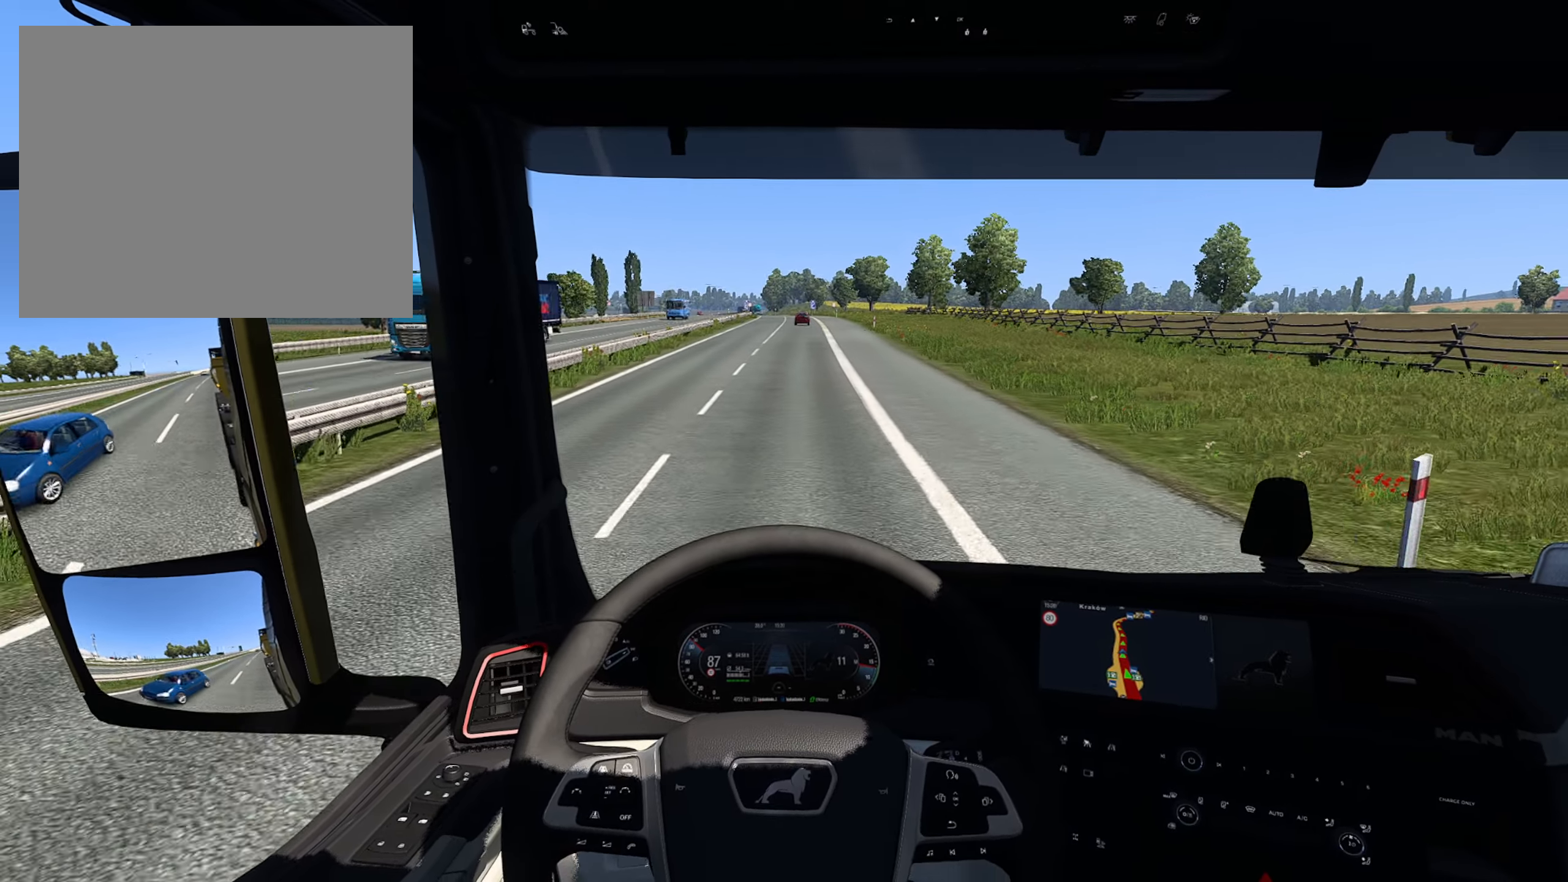
{"buttons": ["R2"], "left_stick": "center", "right_stick": "center", "events": []}
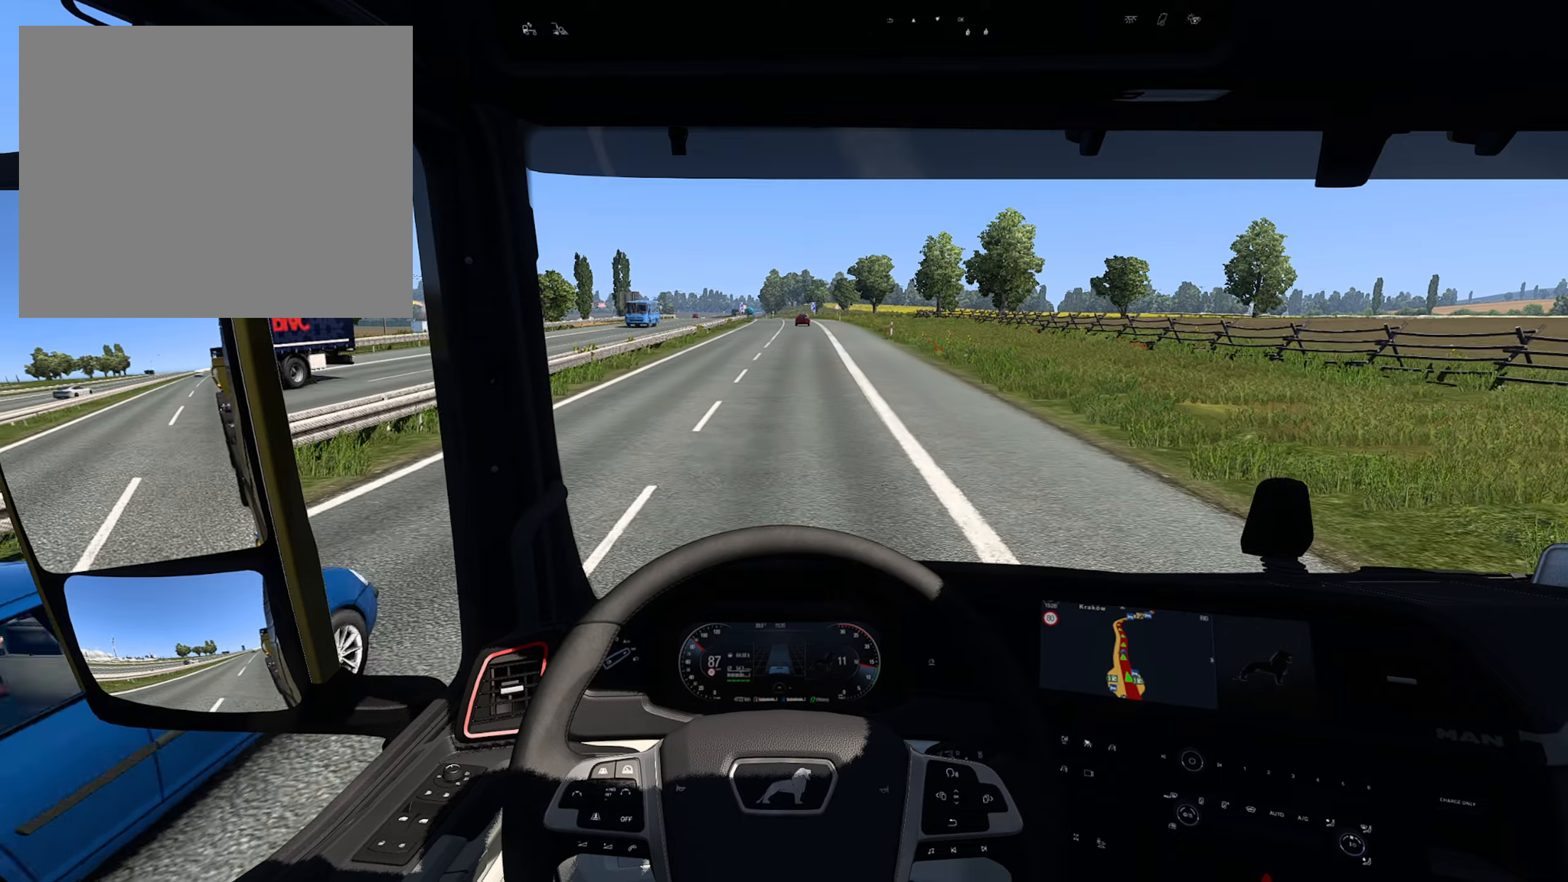
{"buttons": ["R2"], "left_stick": "right", "right_stick": "center", "events": [[283, "left_stick", "right"]]}
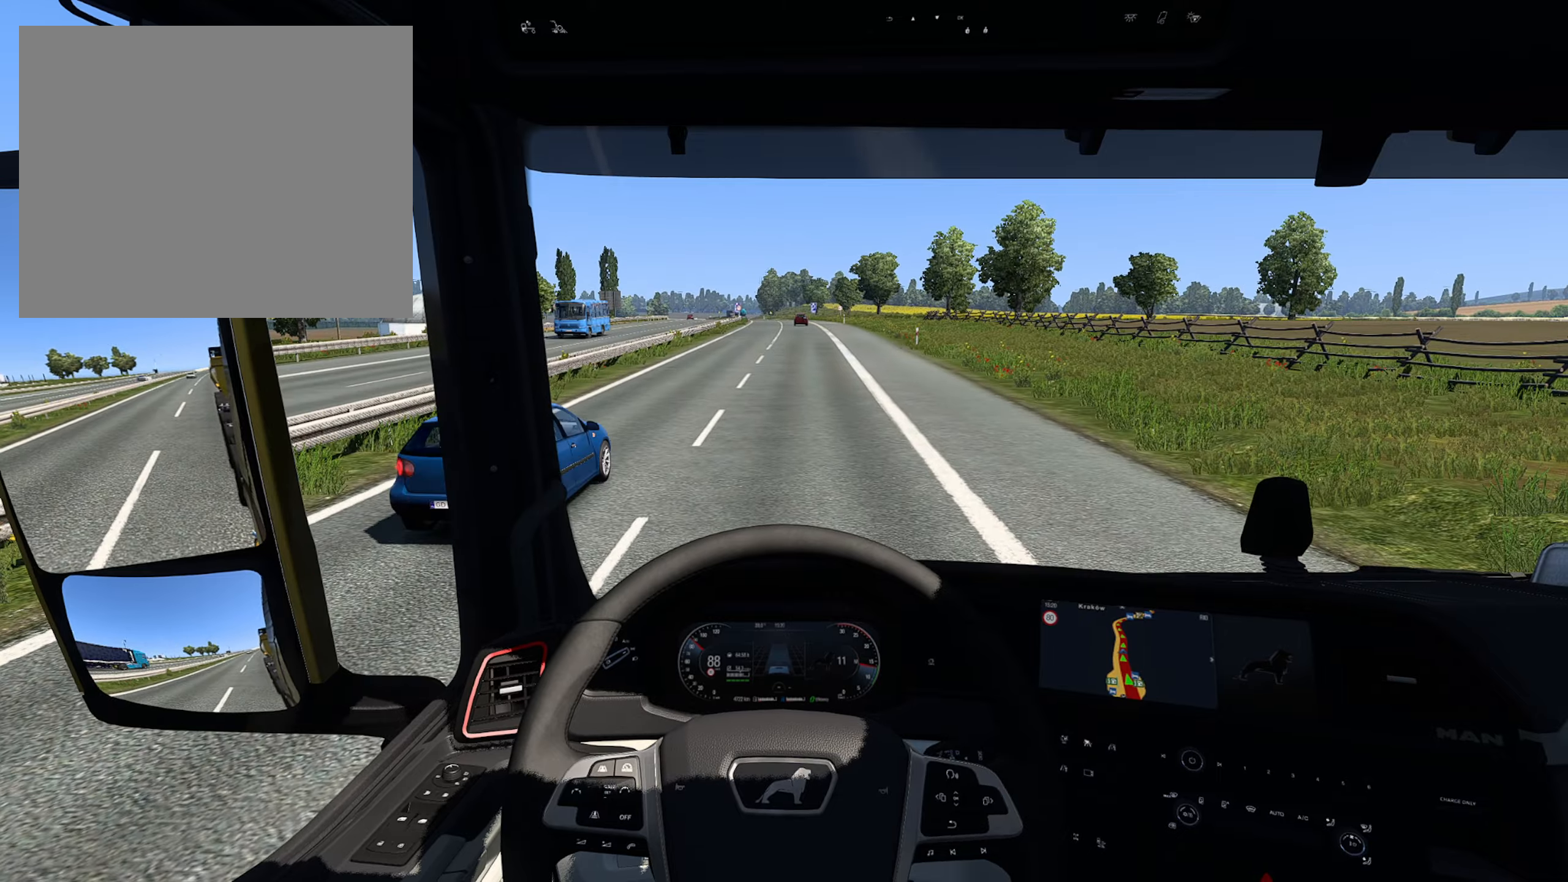
{"buttons": ["R2"], "left_stick": "center", "right_stick": "center", "events": [[100, "left_stick", "center"]]}
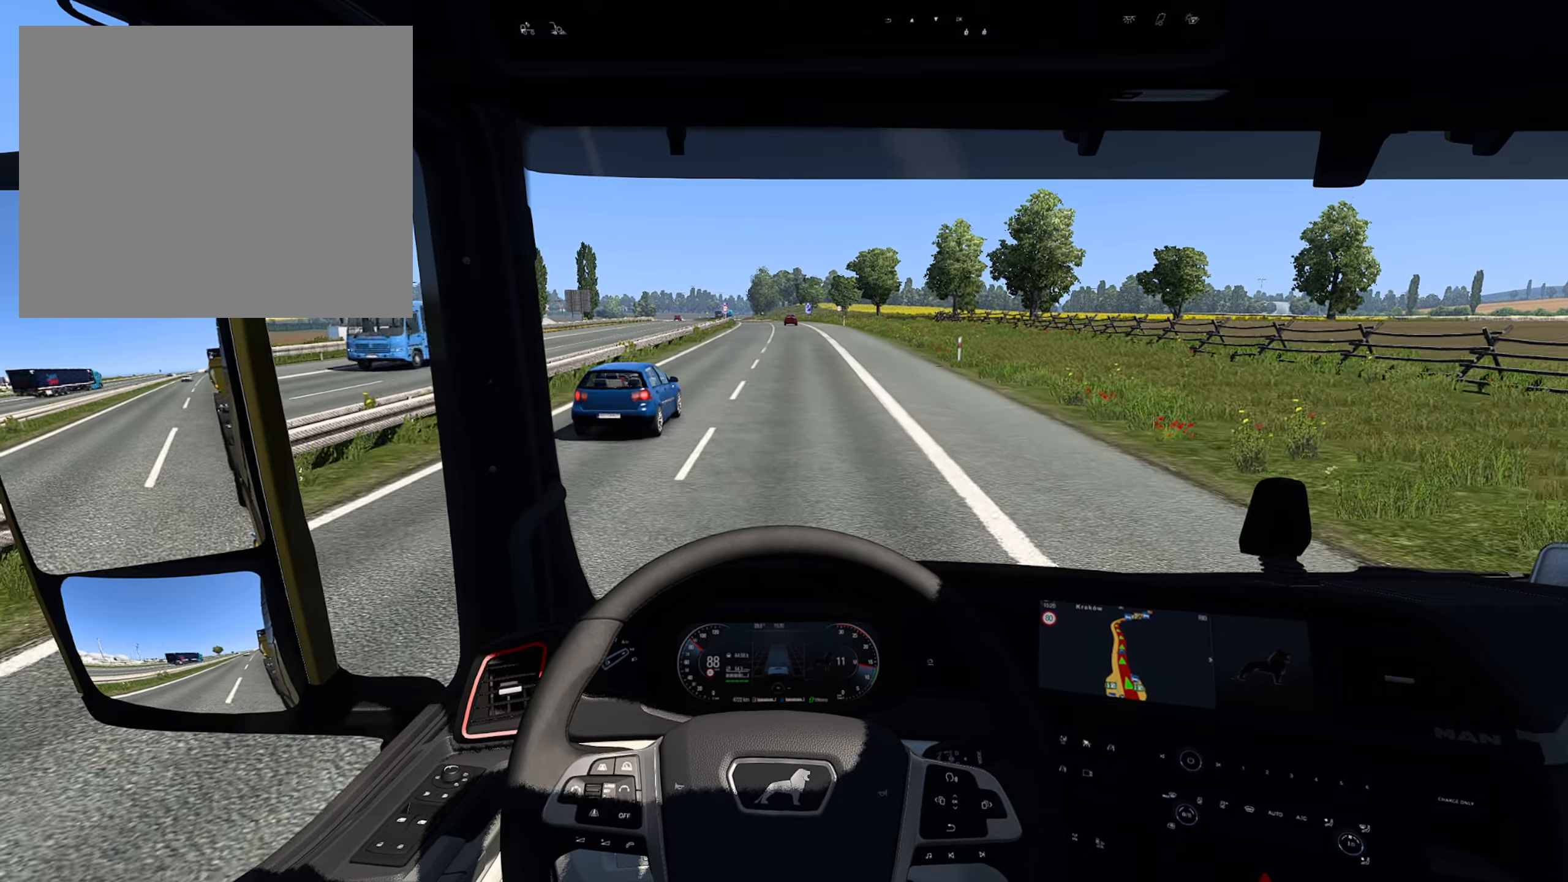
{"buttons": ["R2"], "left_stick": "center", "right_stick": "center", "events": []}
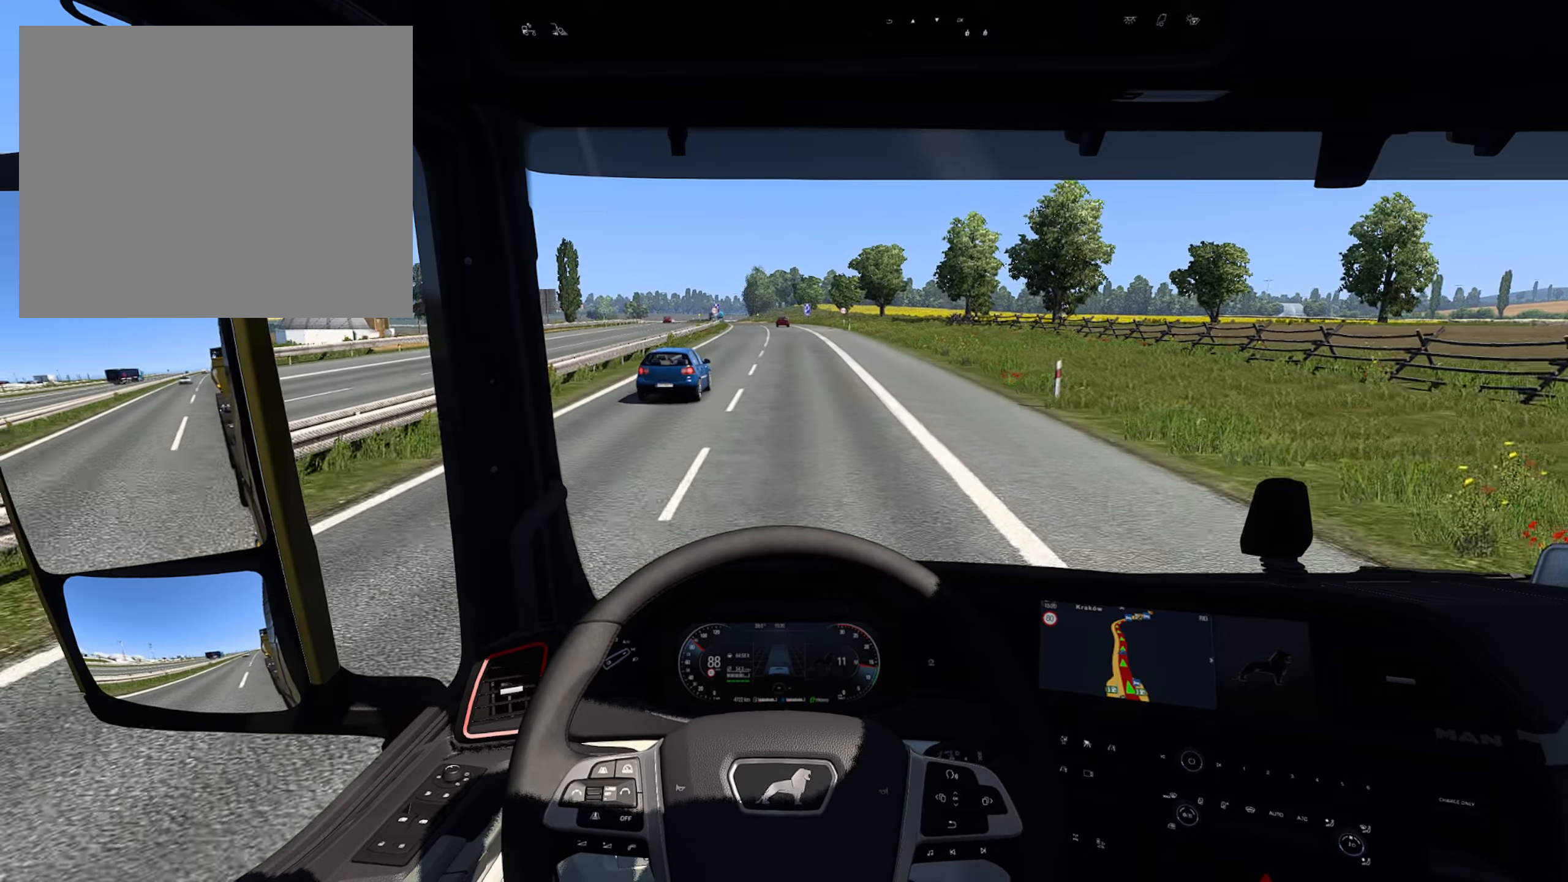
{"buttons": ["R2"], "left_stick": "center", "right_stick": "center", "events": []}
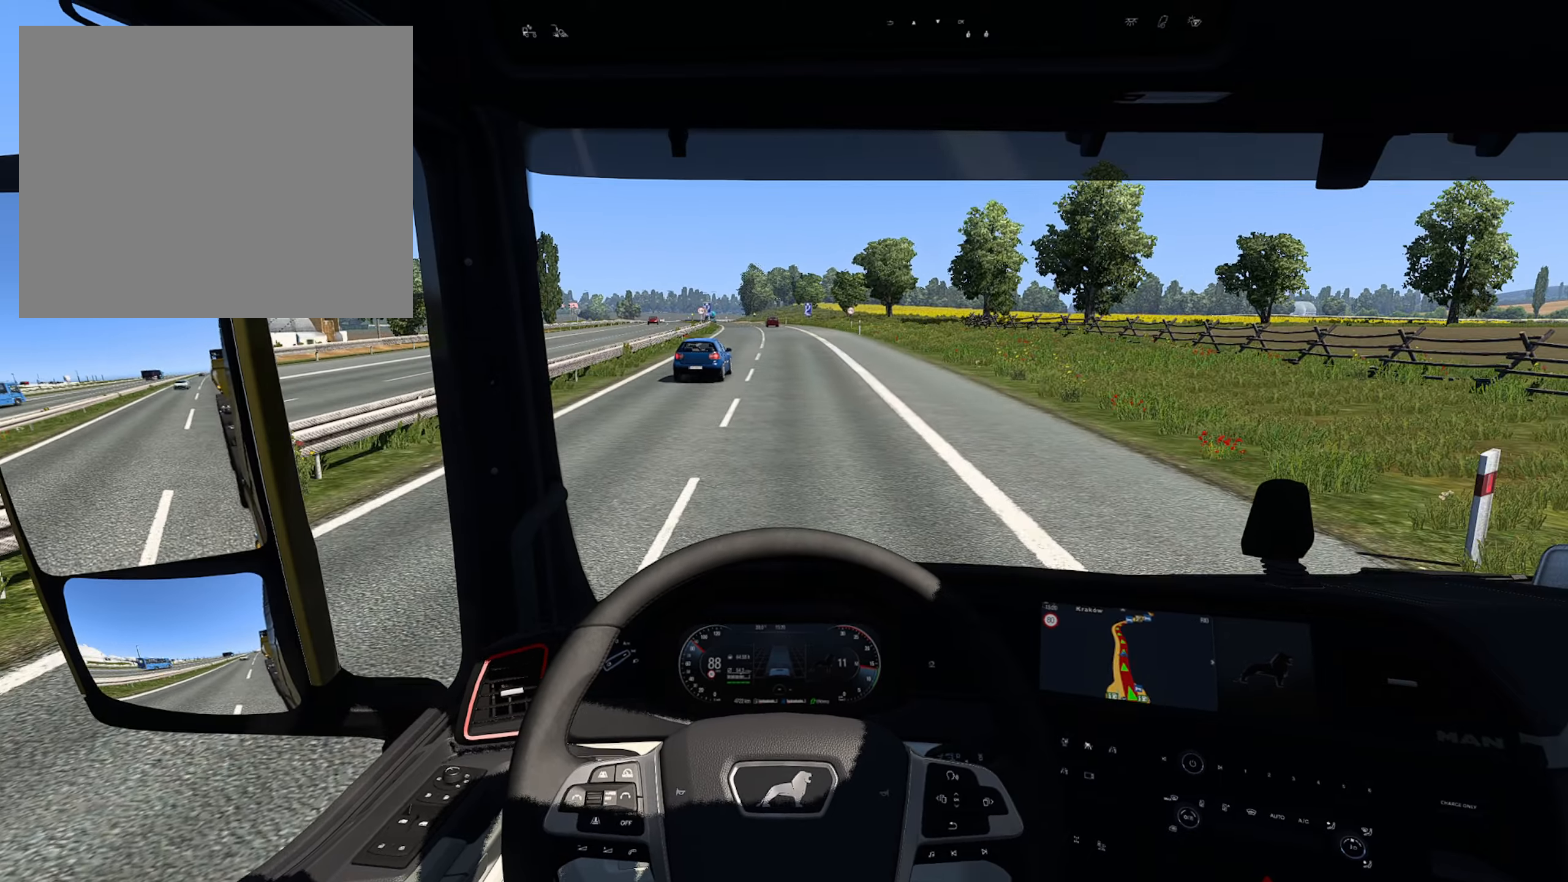
{"buttons": ["R2"], "left_stick": "center", "right_stick": "center", "events": []}